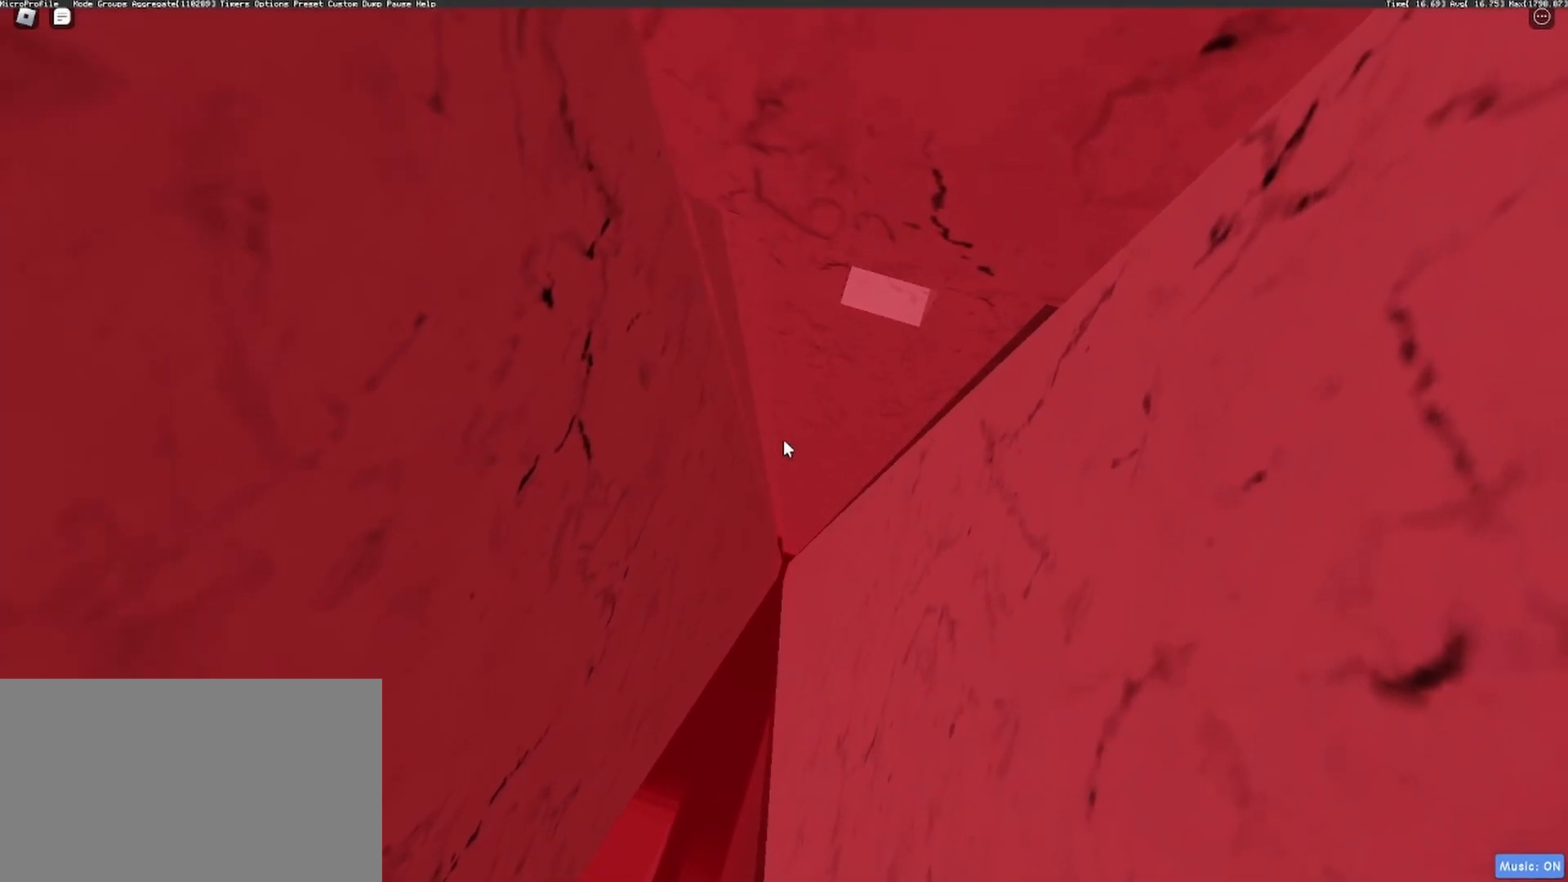
Gameplay with keyboard and mouse; each line is a JSON object with the keys and mouse buttons held at the frame after it. "events" lists presses ("down") and releases ("up") of "1", "2", "3", "4", "5", "a", "alt", "c", "caps_lock", "ctrl", "d", "e", "f", "g", "q", "r", "s", "shift", "space", "t", "tab", "v", "w", "x", "z", "mouse_left", "mouse_wheel" and "mouse_right" between this image and that frame as [ms after this image, input, new state], when the widget could be followed in between. "mouse_left", "mouse_wheel", "mouse_right" = the "left", "wheel", "right" buttons of the "mouse" list. No other keys are recorded. "wheel" means that the mouse wheel is clicked or scrolled. Not read: mouse_move.
{"keys": ["a", "space", "w"], "mouse": ["right"], "events": []}
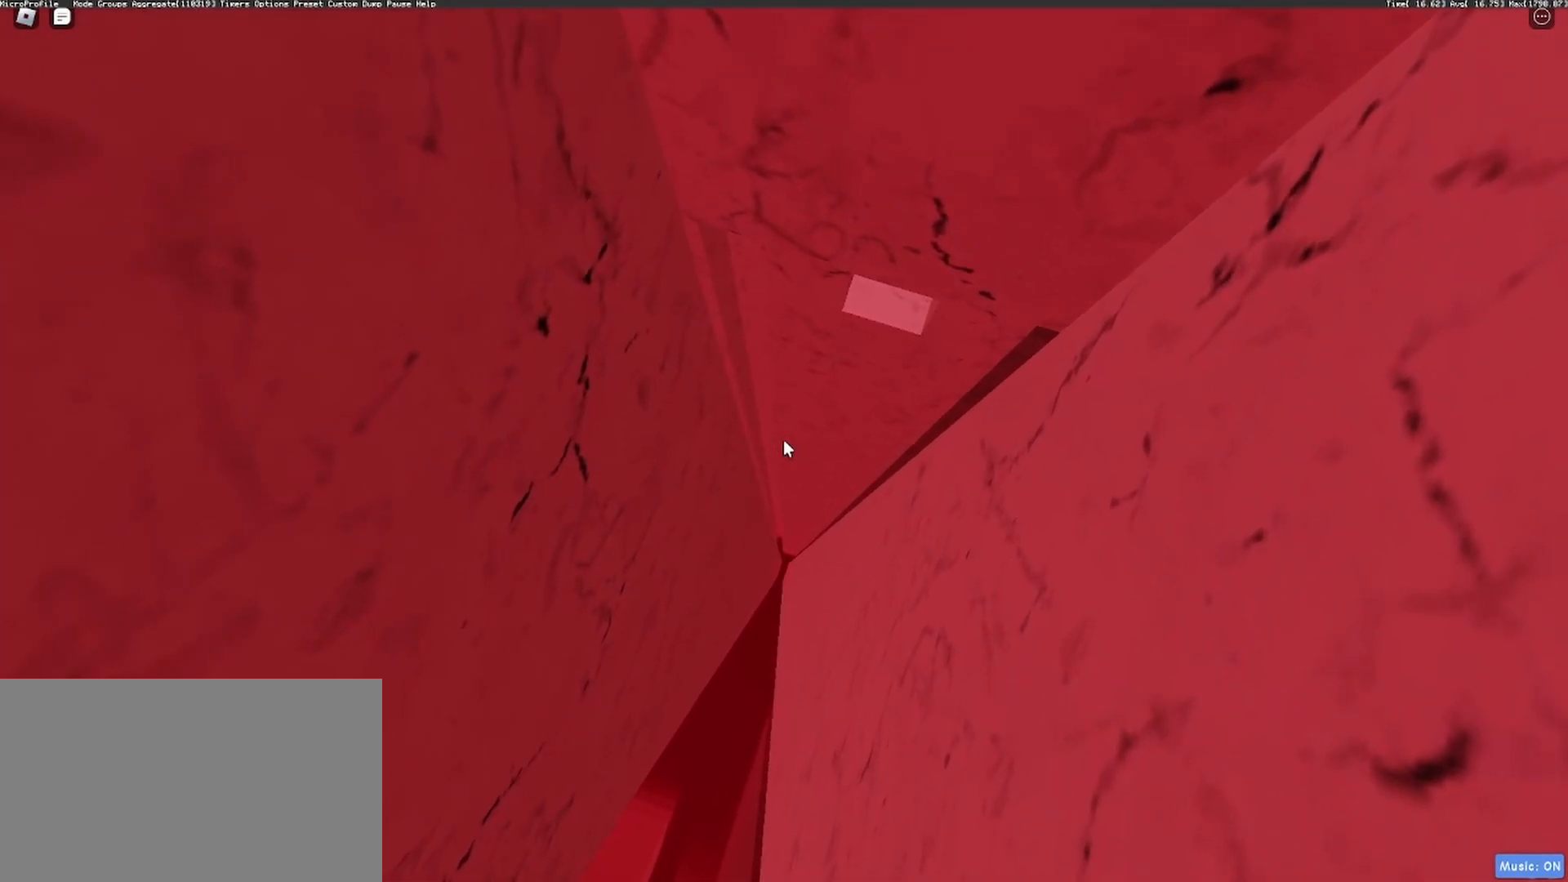
{"keys": ["a", "space", "w"], "mouse": ["right"], "events": []}
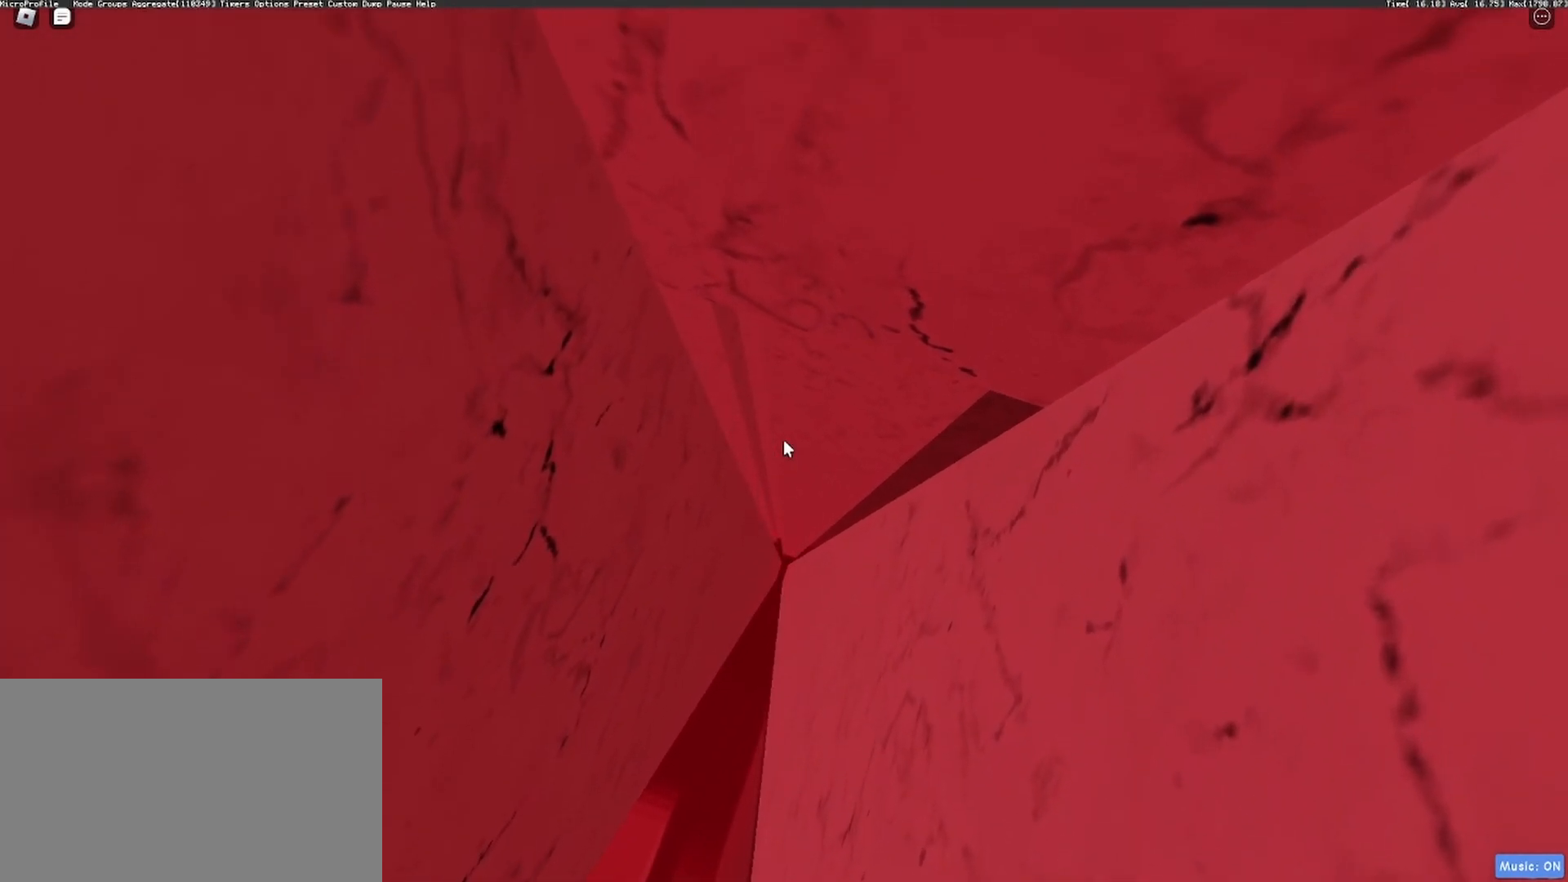
{"keys": ["a", "w"], "mouse": ["right"], "events": [[433, "space", "up"]]}
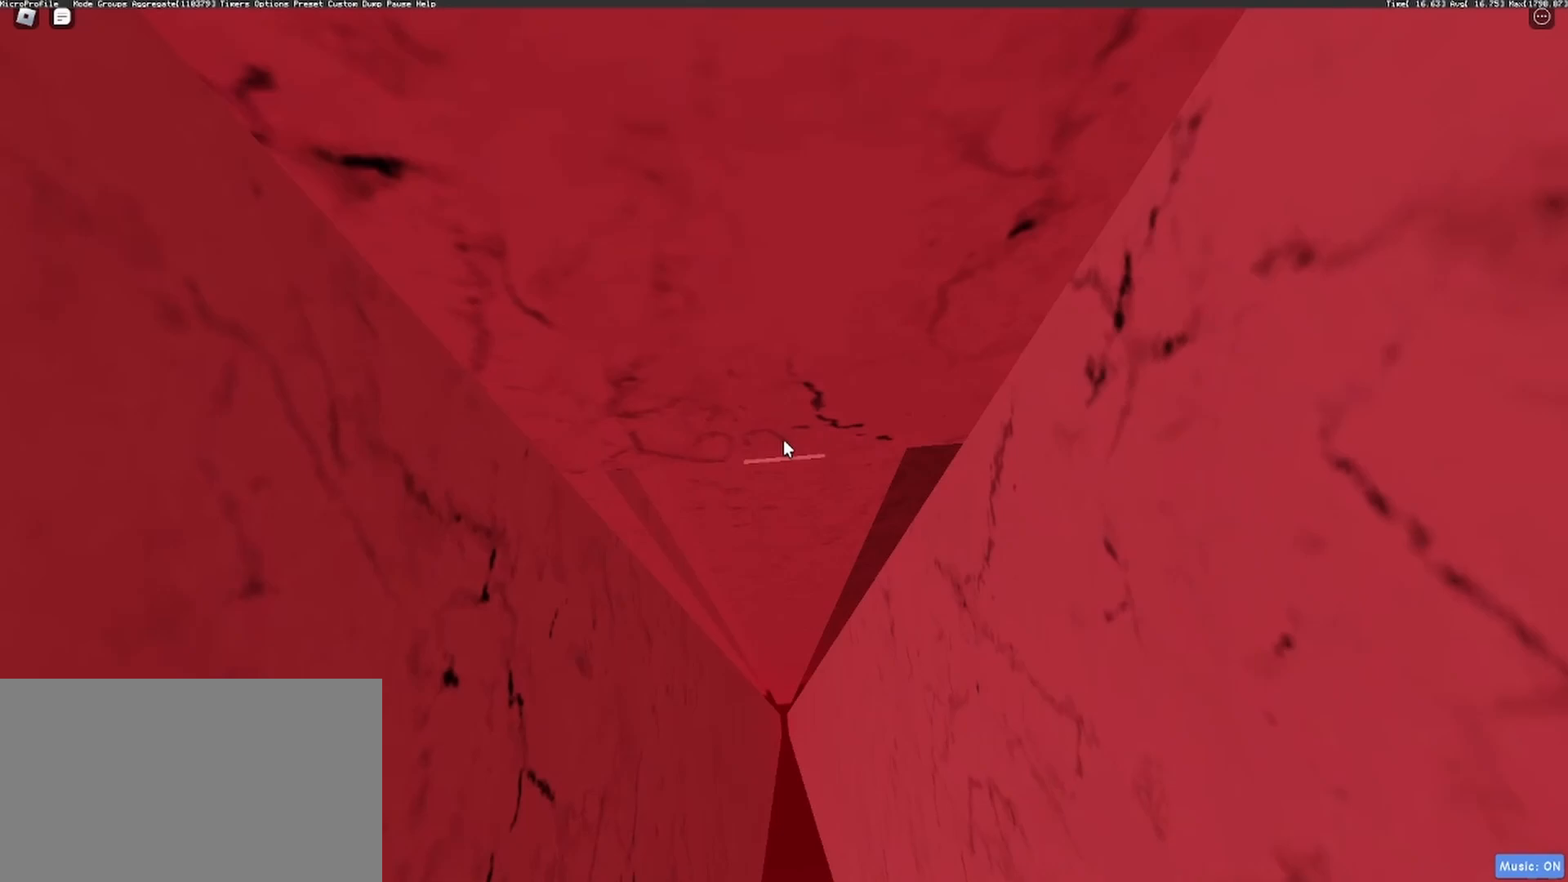
{"keys": ["w"], "mouse": ["right"], "events": [[33, "a", "up"]]}
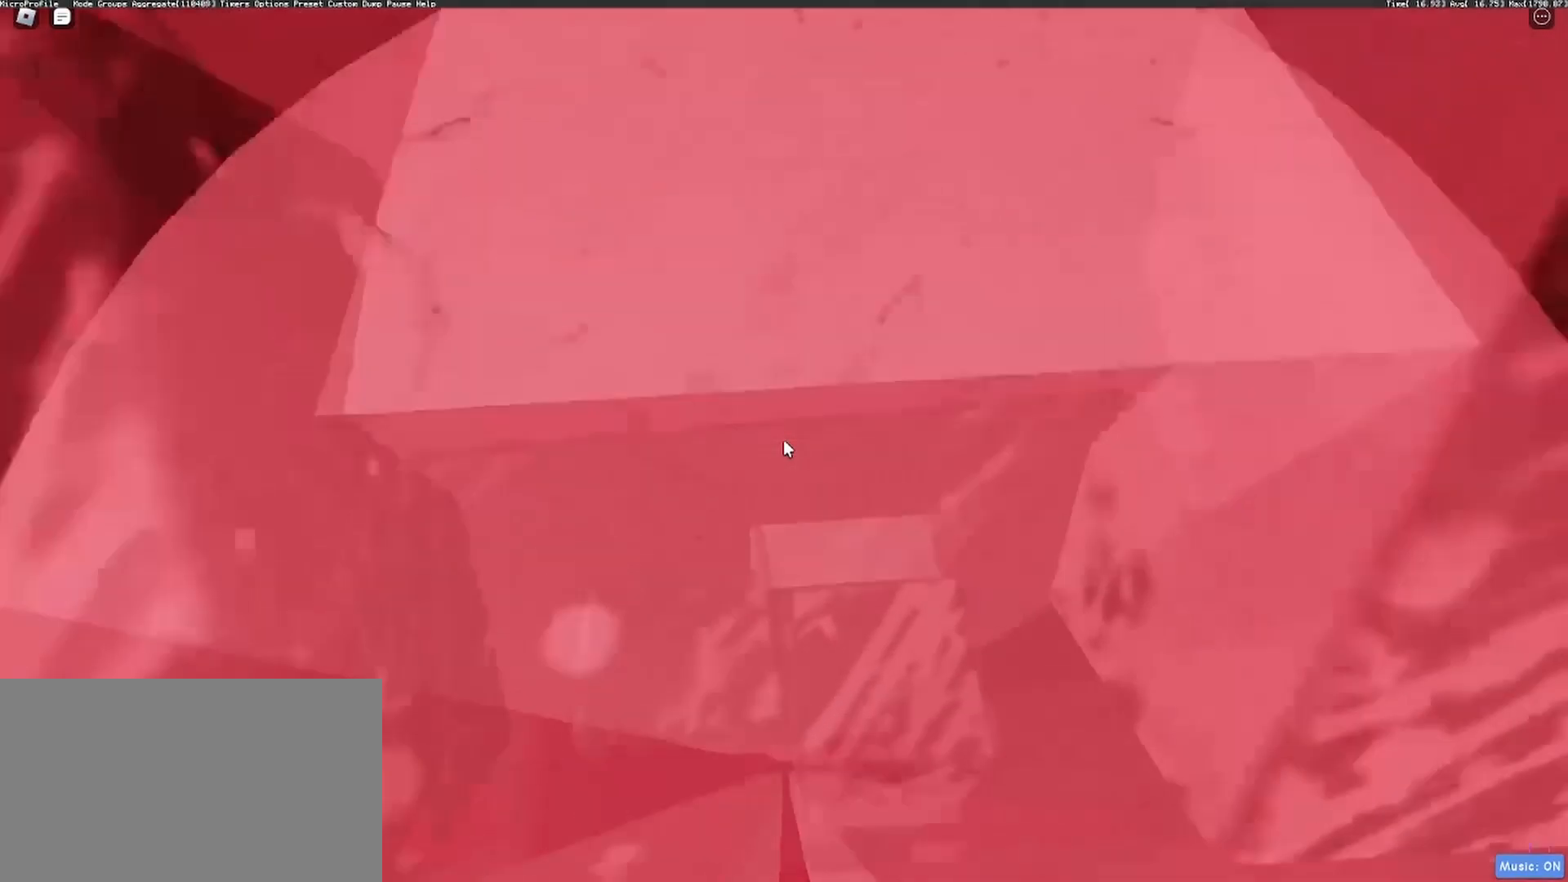
{"keys": ["a", "space", "w"], "mouse": ["right"], "events": [[283, "a", "down"], [283, "mouse_wheel", "down"], [333, "mouse_wheel", "up"], [467, "space", "down"]]}
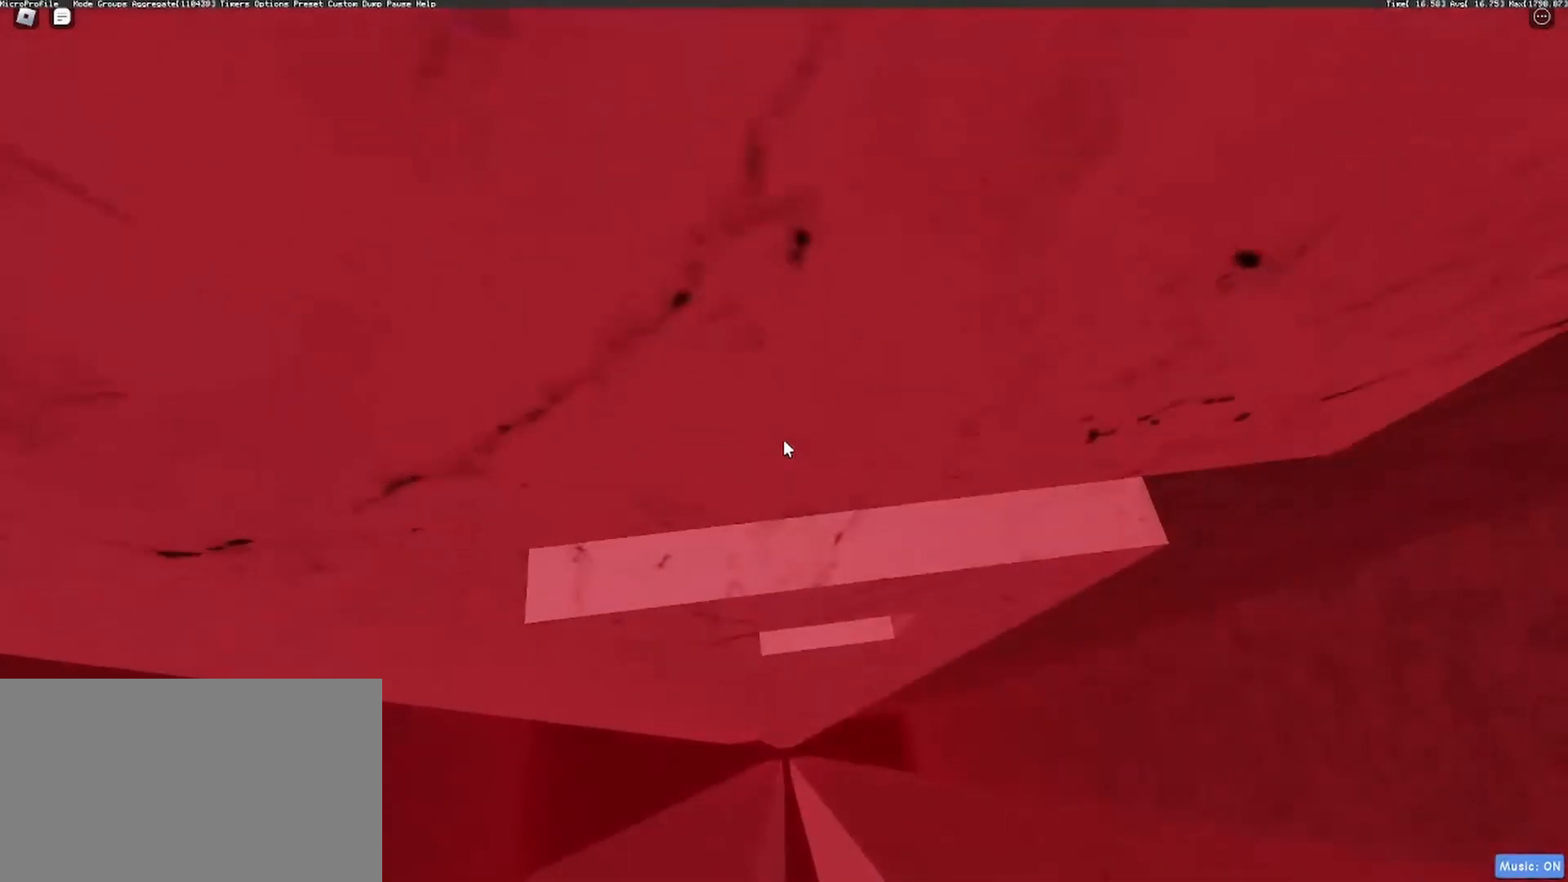
{"keys": ["a", "space", "w"], "mouse": ["right"], "events": []}
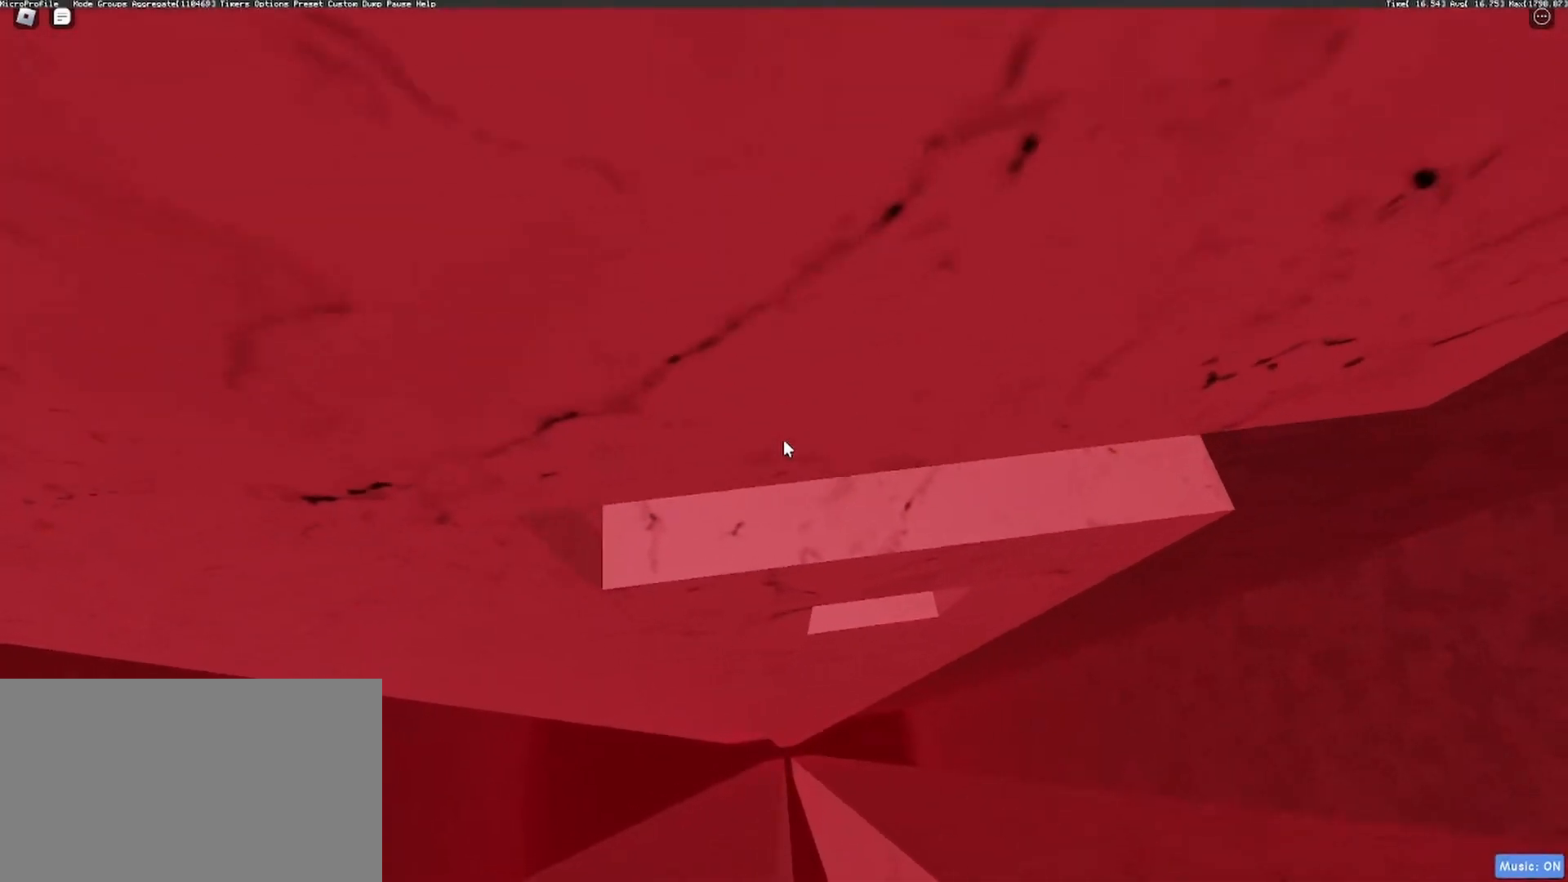
{"keys": [], "mouse": ["right"], "events": [[367, "a", "up"], [400, "space", "up"], [400, "w", "up"]]}
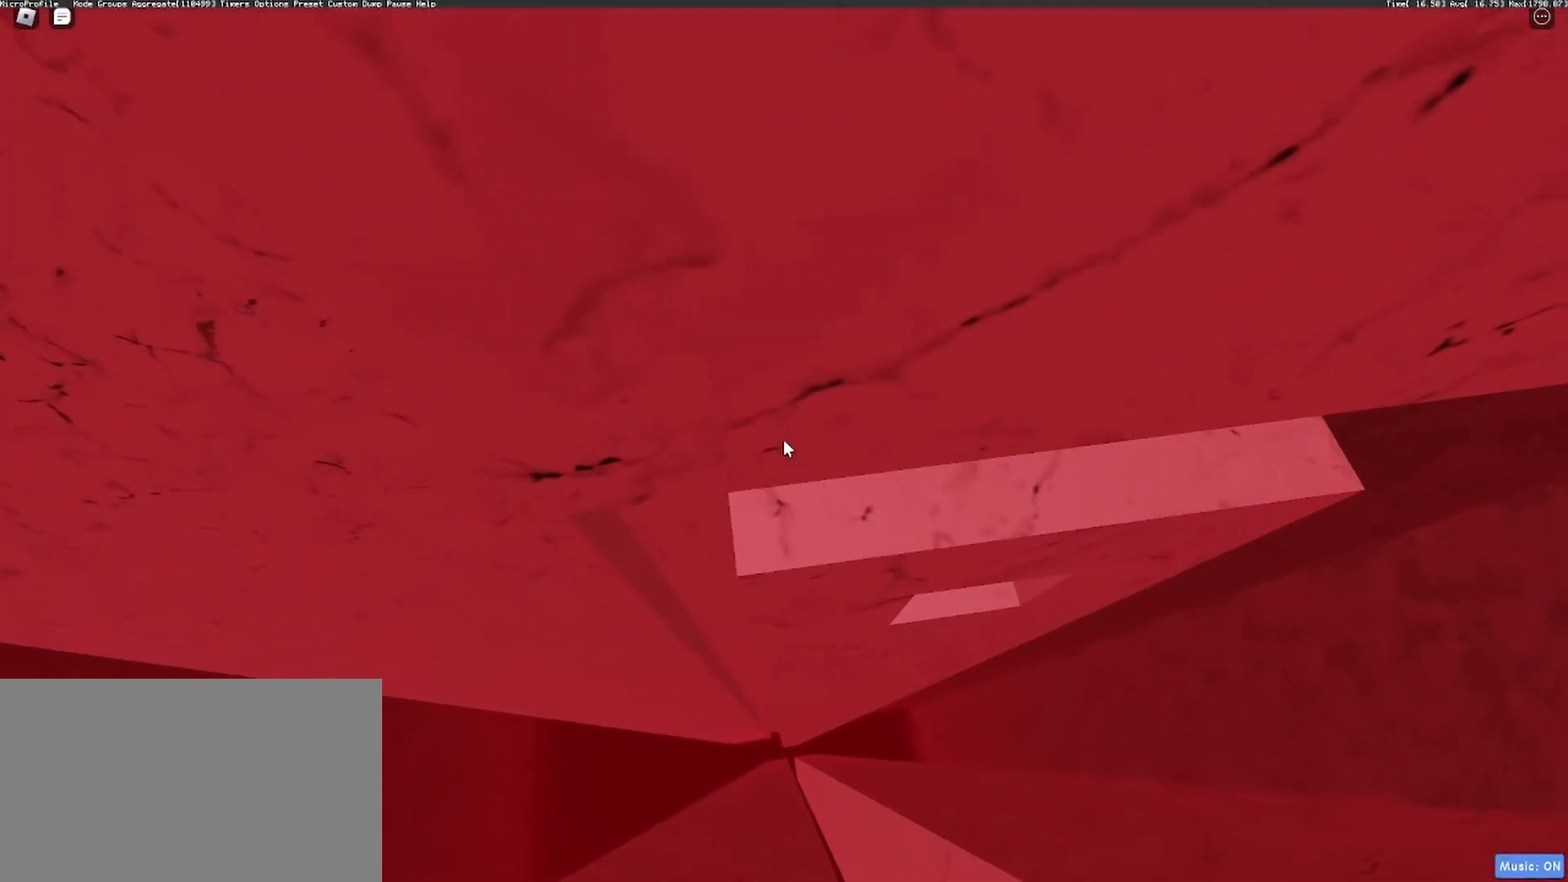
{"keys": [], "mouse": [], "events": [[150, "a", "down"], [183, "a", "up"], [283, "a", "down"], [333, "a", "up"], [417, "mouse_right", "up"]]}
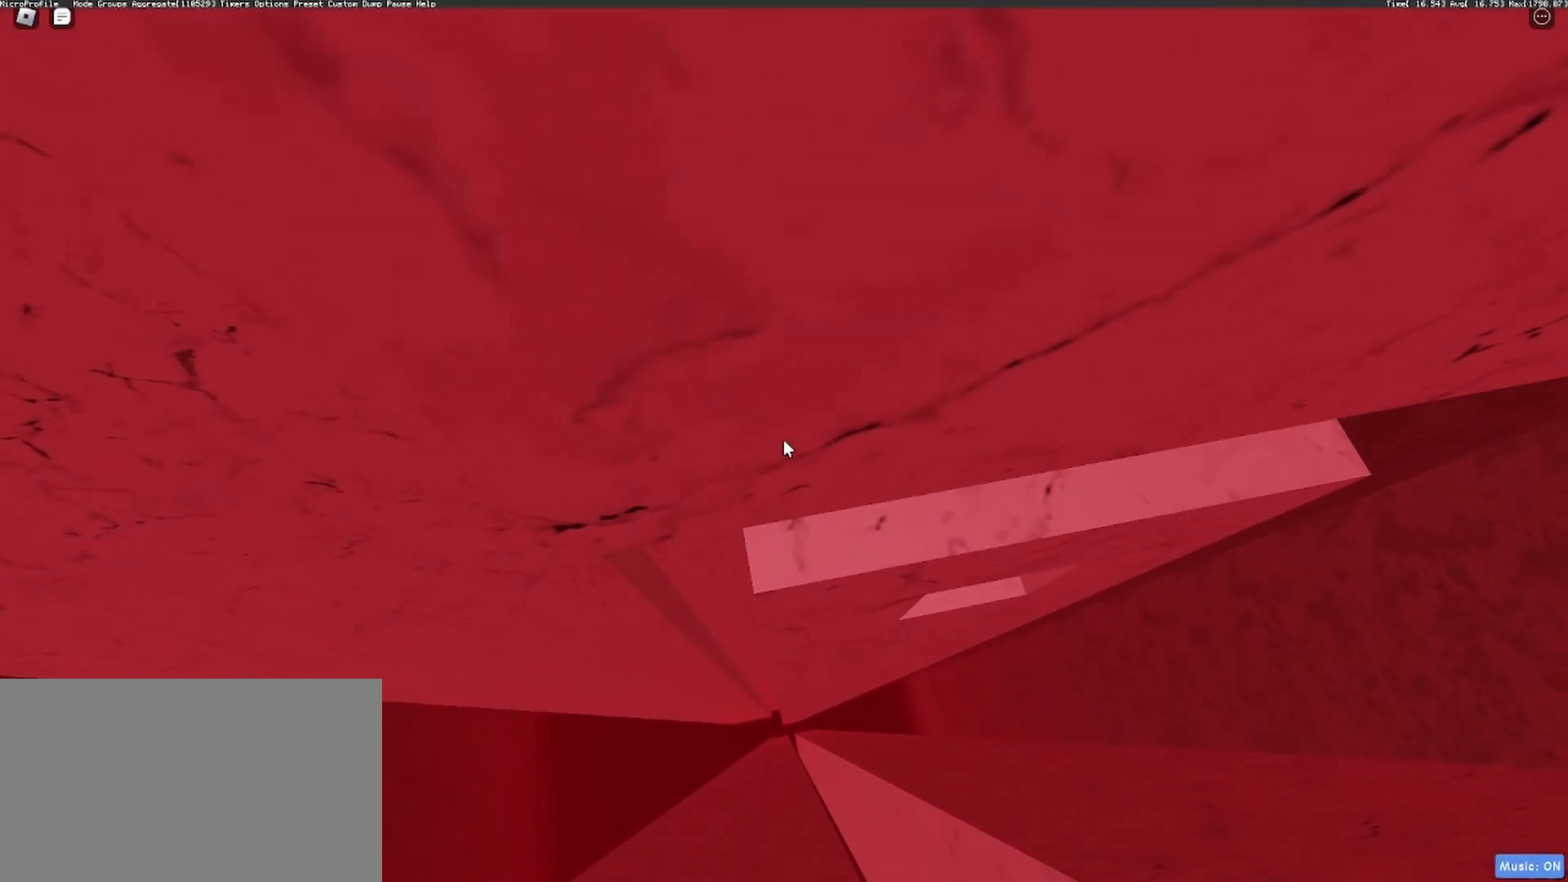
{"keys": ["a"], "mouse": ["right"], "events": [[67, "space", "down"], [117, "space", "up"], [150, "mouse_right", "down"], [250, "a", "down"], [300, "a", "up"], [383, "a", "down"], [433, "a", "up"], [483, "a", "down"]]}
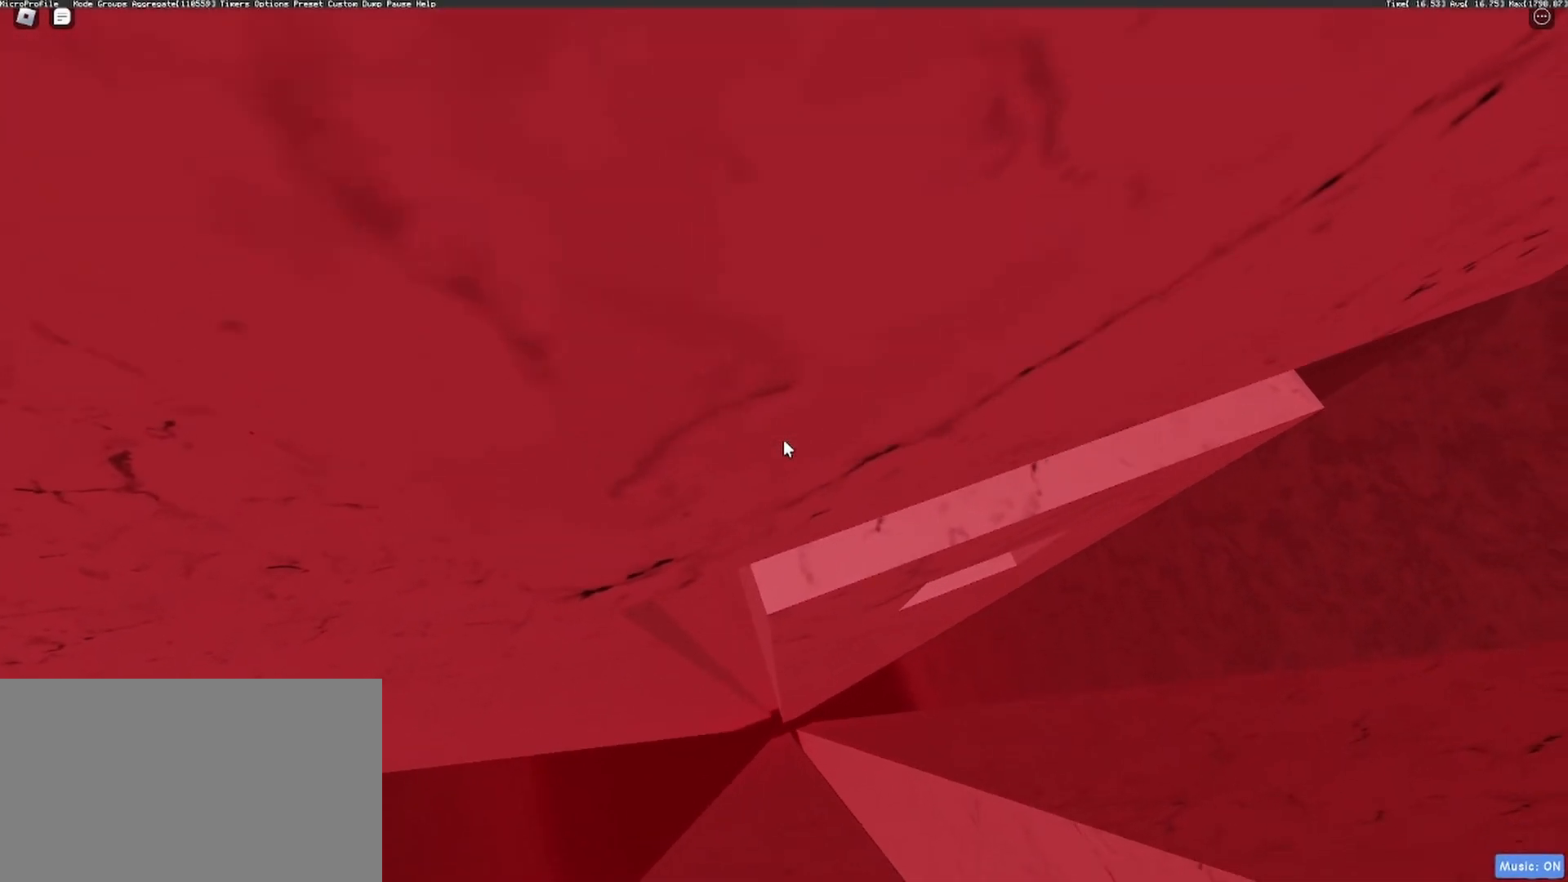
{"keys": ["a"], "mouse": ["right"], "events": [[33, "a", "up"], [133, "a", "down"], [167, "a", "up"], [267, "a", "down"], [317, "a", "up"], [367, "a", "down"], [417, "a", "up"], [500, "a", "down"]]}
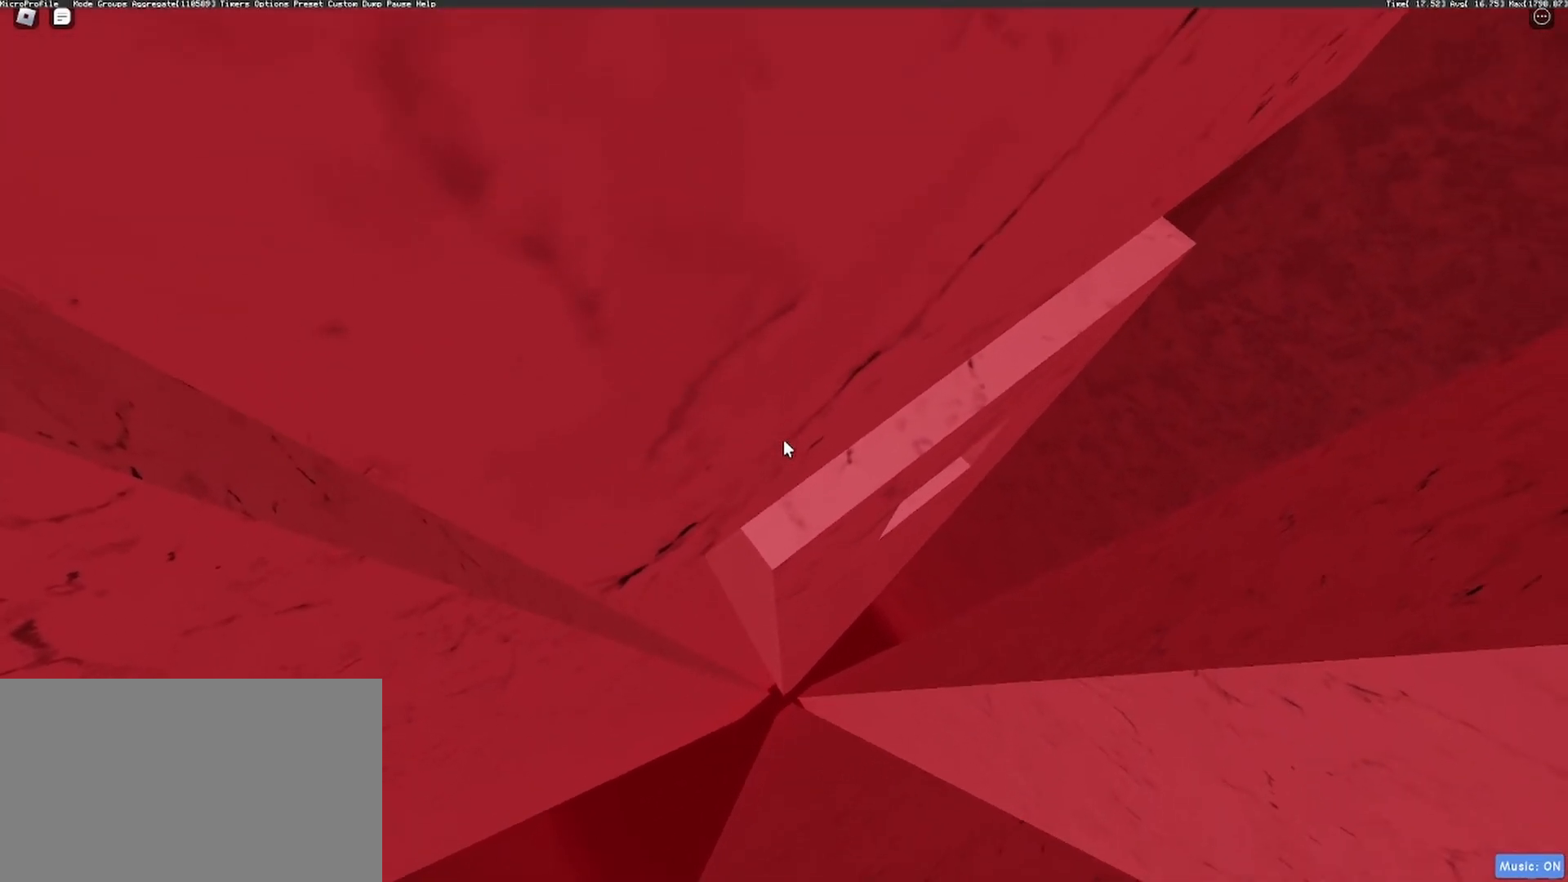
{"keys": ["a"], "mouse": ["right"], "events": [[50, "a", "up"], [100, "a", "down"], [150, "a", "up"], [233, "a", "down"], [283, "a", "up"], [333, "a", "down"], [383, "a", "up"], [417, "a", "down"]]}
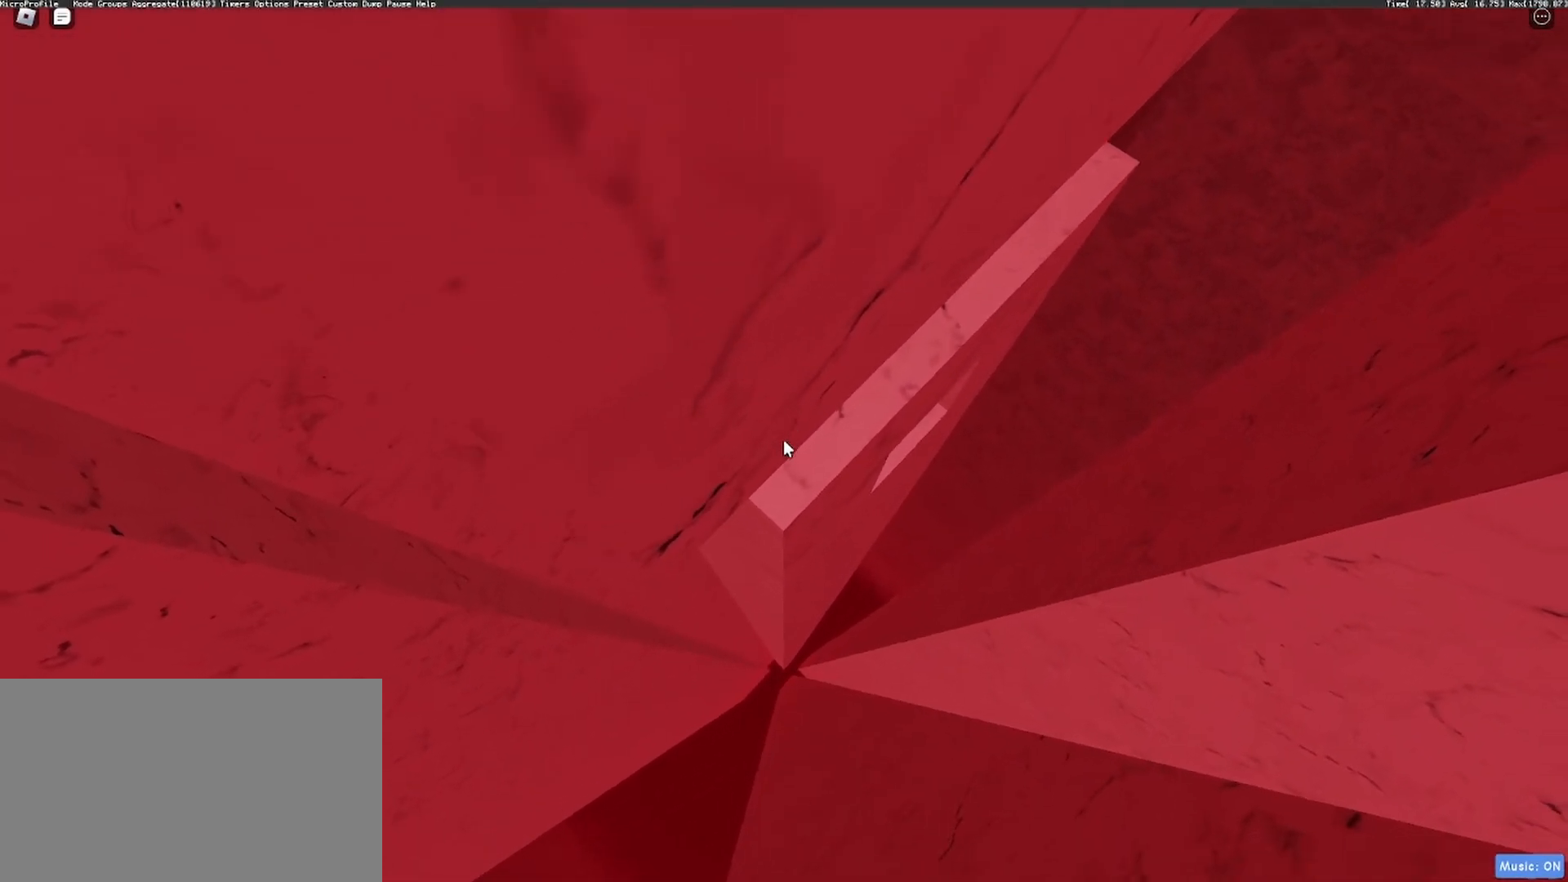
{"keys": [], "mouse": ["right"], "events": [[17, "a", "up"], [67, "a", "down"], [117, "a", "up"], [200, "a", "down"], [250, "a", "up"], [300, "a", "down"], [350, "a", "up"], [433, "a", "down"], [483, "a", "up"]]}
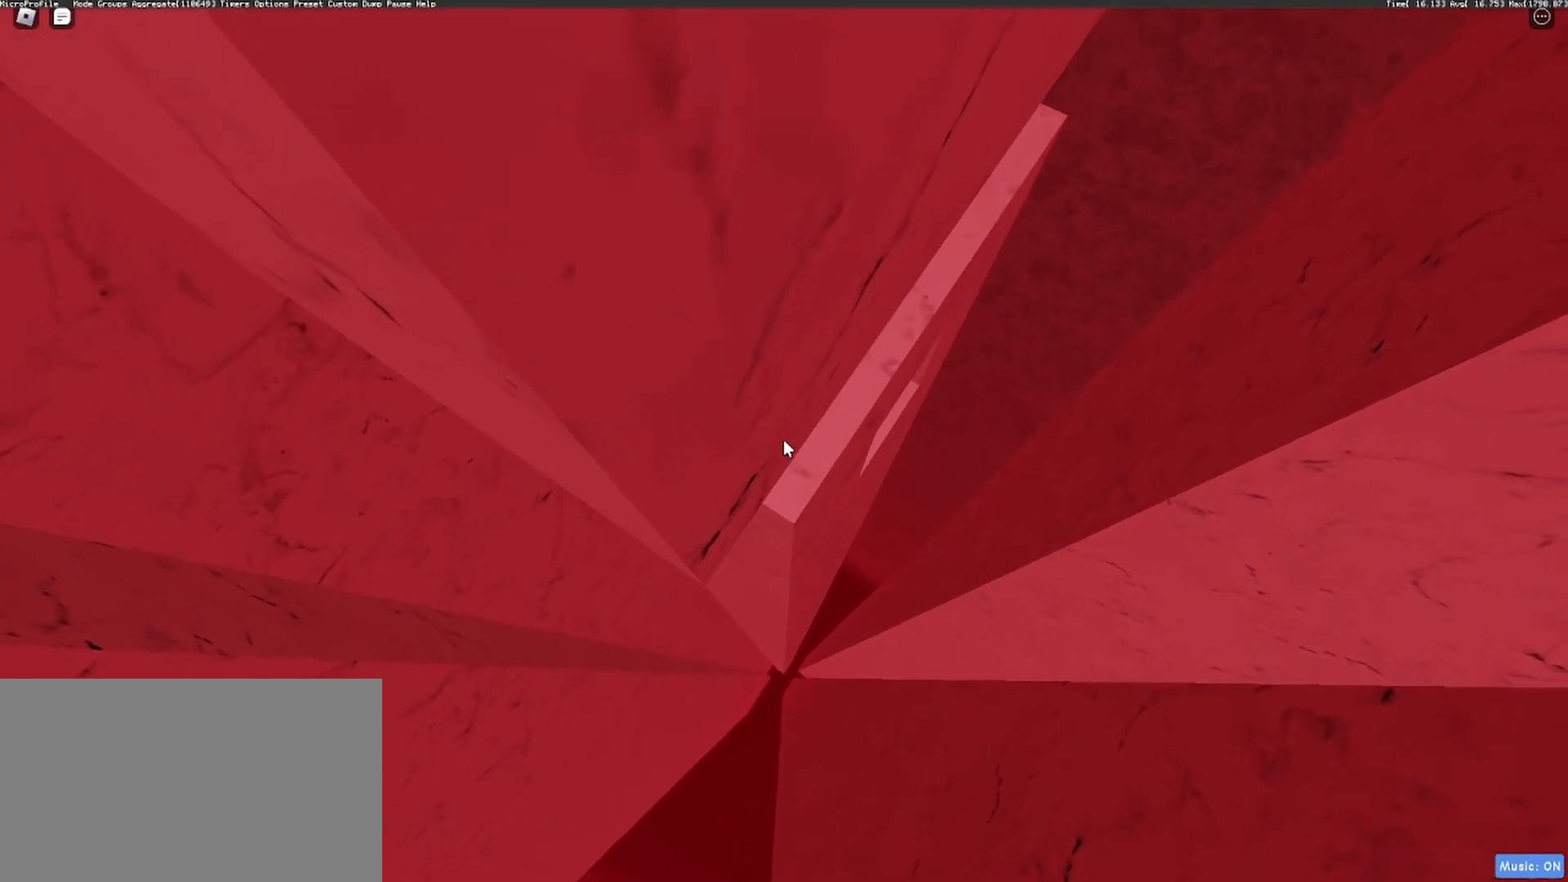
{"keys": [], "mouse": ["right"], "events": [[167, "a", "down"], [217, "a", "up"], [317, "a", "down"], [367, "a", "up"], [400, "a", "down"], [450, "a", "up"]]}
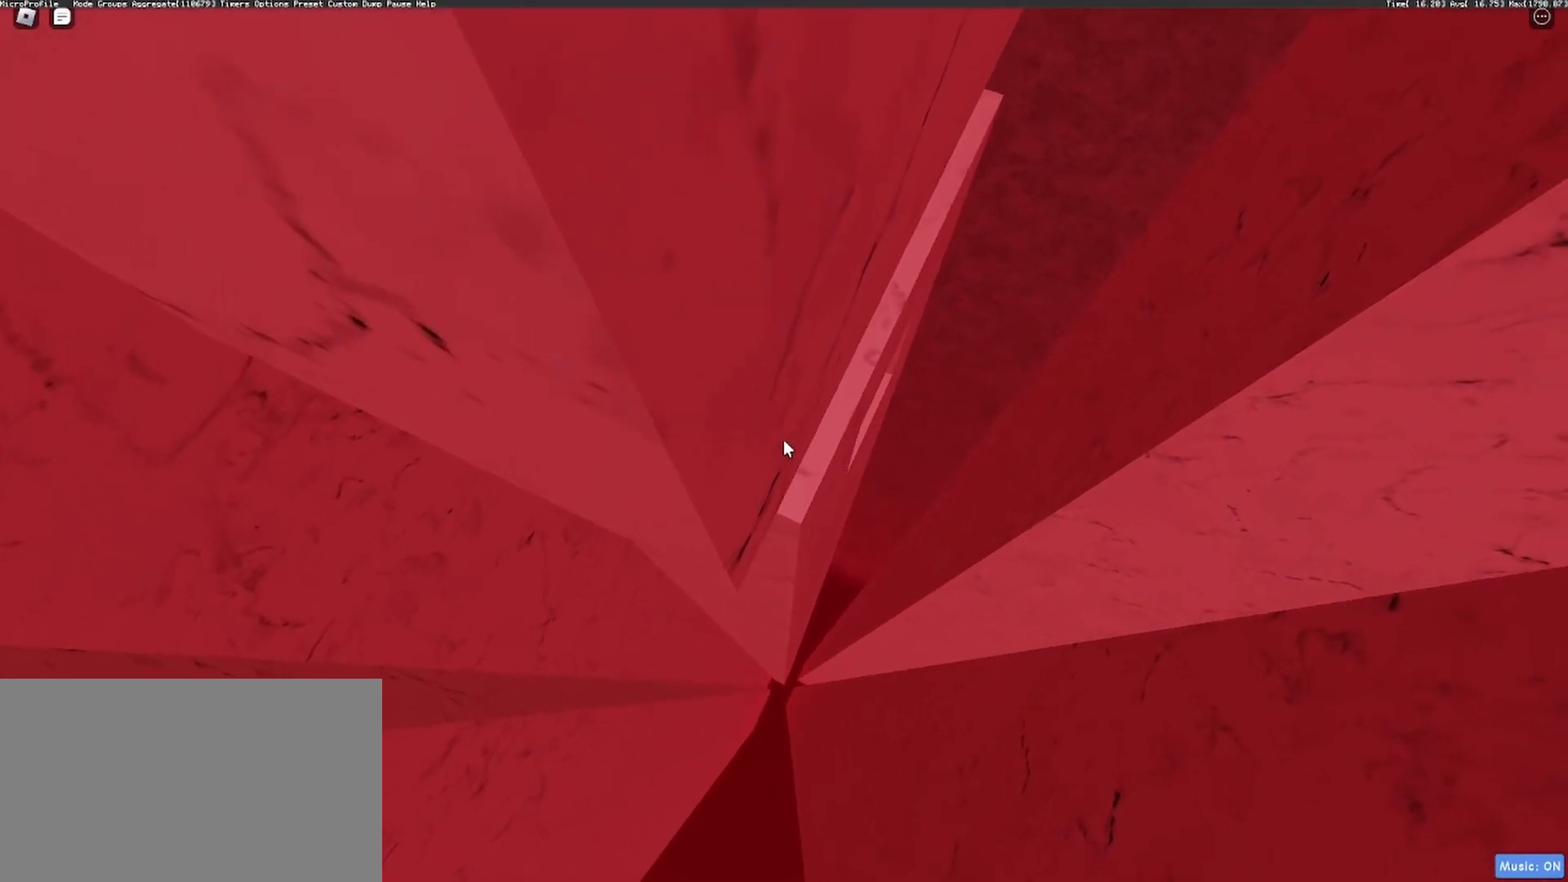
{"keys": [], "mouse": ["right"], "events": [[50, "a", "down"], [100, "a", "up"], [150, "a", "down"], [233, "a", "up"], [283, "a", "down"], [333, "a", "up"], [417, "a", "down"], [467, "a", "up"]]}
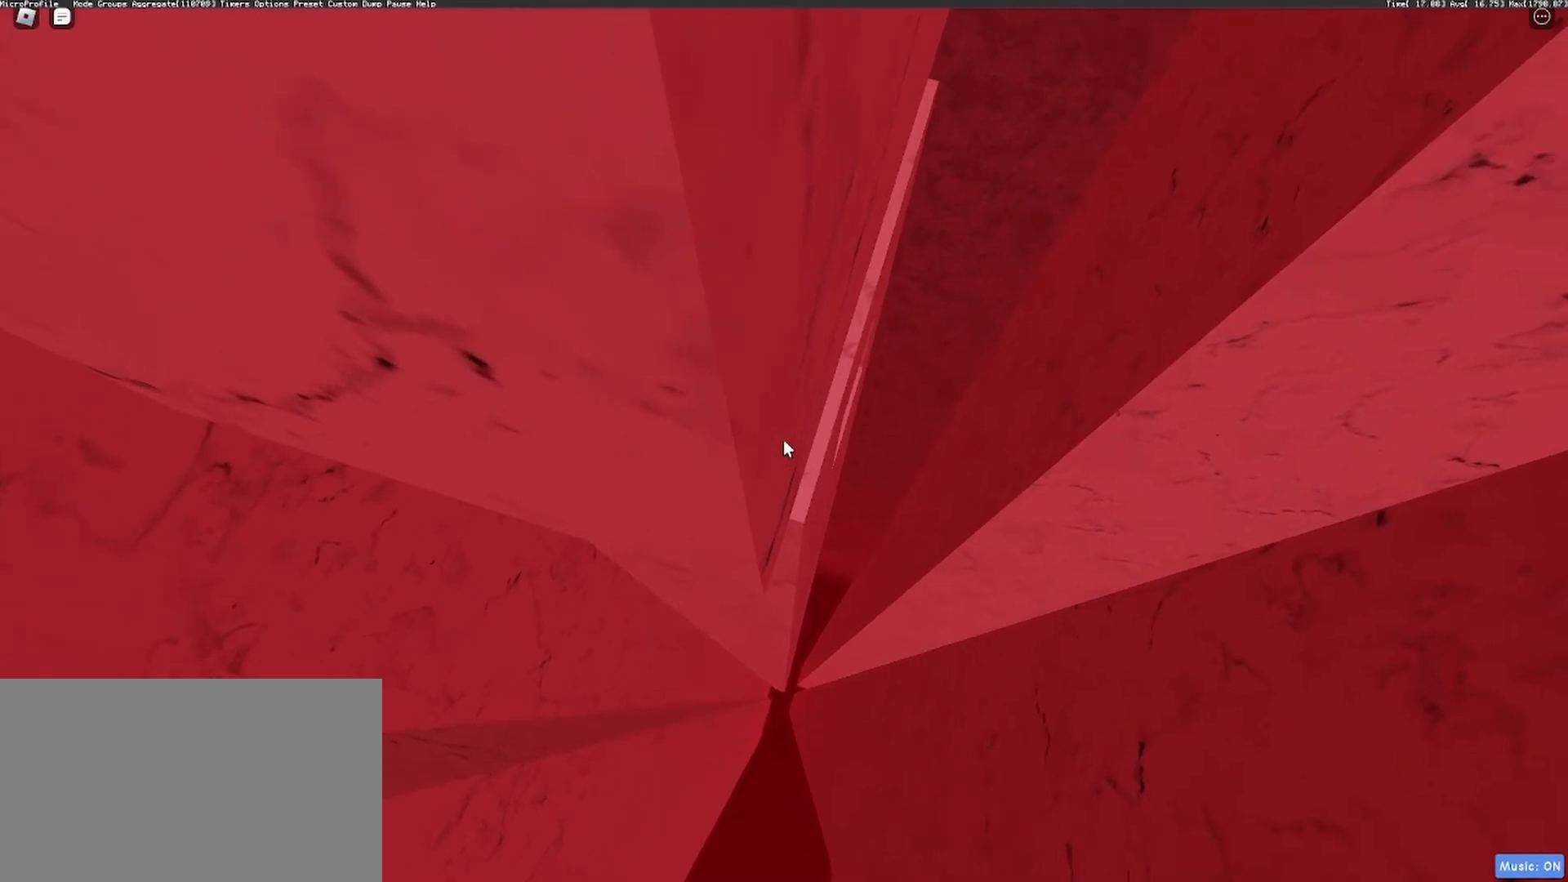
{"keys": [], "mouse": ["right"], "events": [[17, "a", "down"], [117, "a", "up"], [150, "a", "down"], [200, "a", "up"], [300, "a", "down"], [350, "a", "up"], [433, "a", "down"], [483, "a", "up"]]}
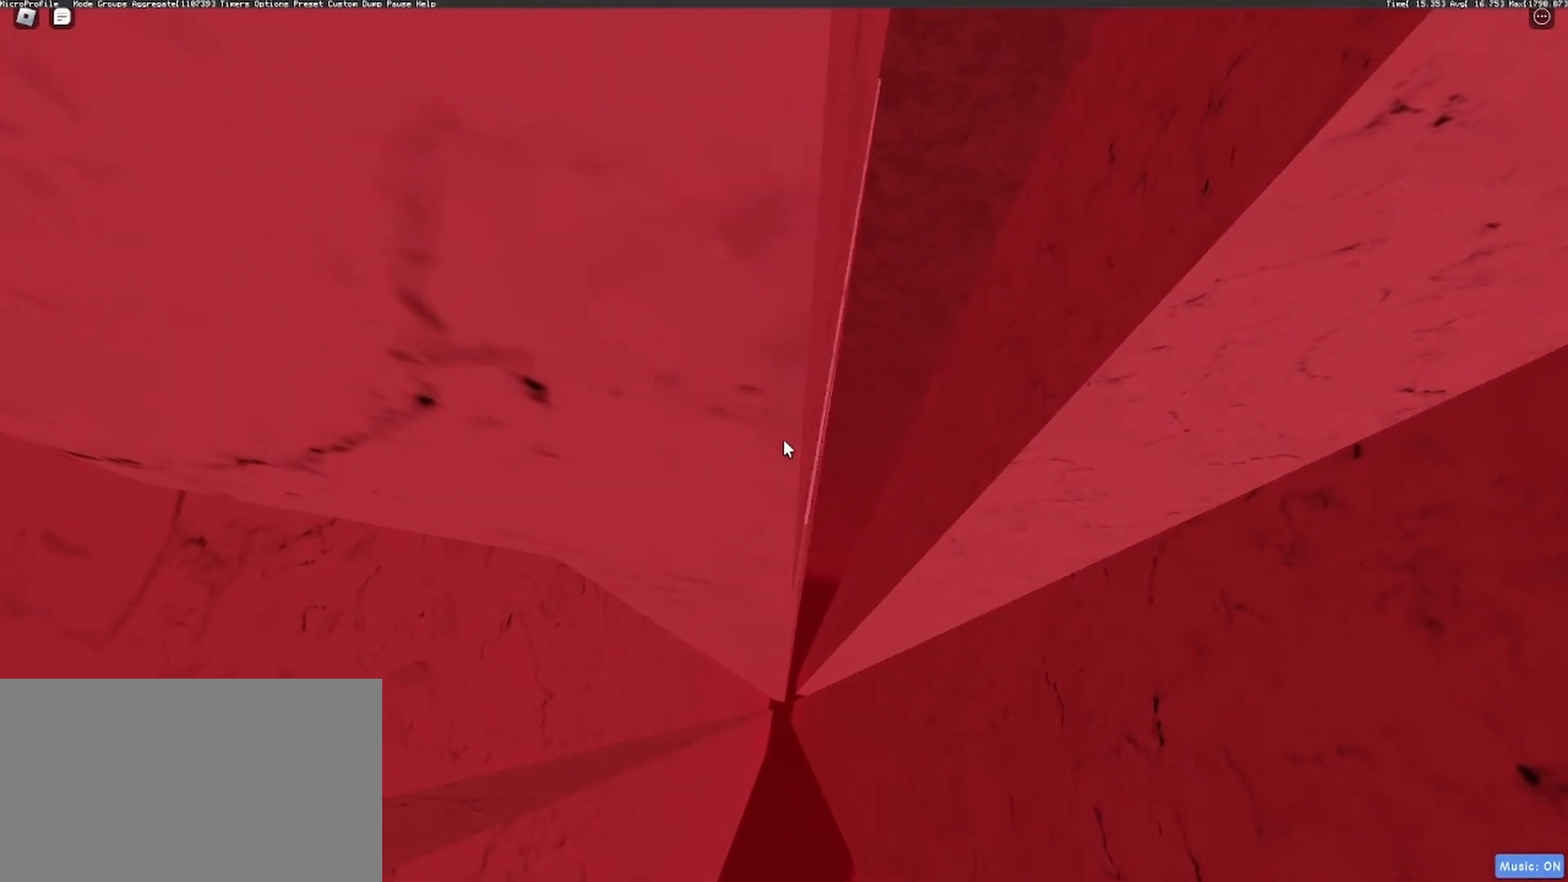
{"keys": ["a"], "mouse": ["right"], "events": [[33, "a", "down"], [117, "a", "up"], [267, "a", "down"], [317, "a", "up"], [367, "a", "down"], [400, "a", "up"], [500, "a", "down"]]}
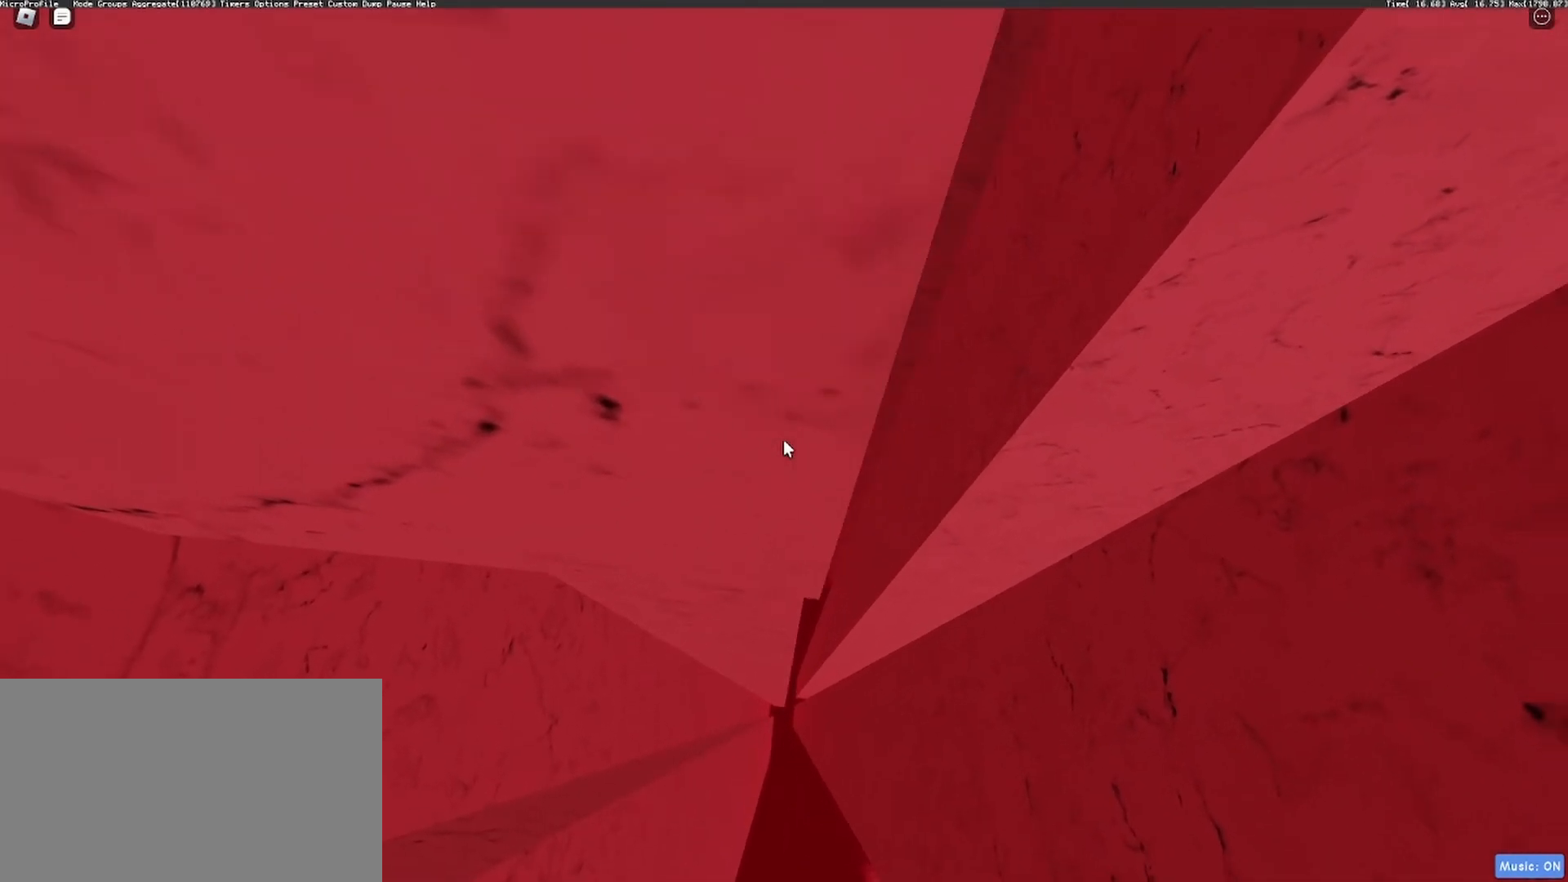
{"keys": [], "mouse": ["right"], "events": [[50, "a", "up"], [133, "a", "down"], [183, "a", "up"], [283, "a", "down"], [333, "a", "up"], [417, "a", "down"], [467, "a", "up"]]}
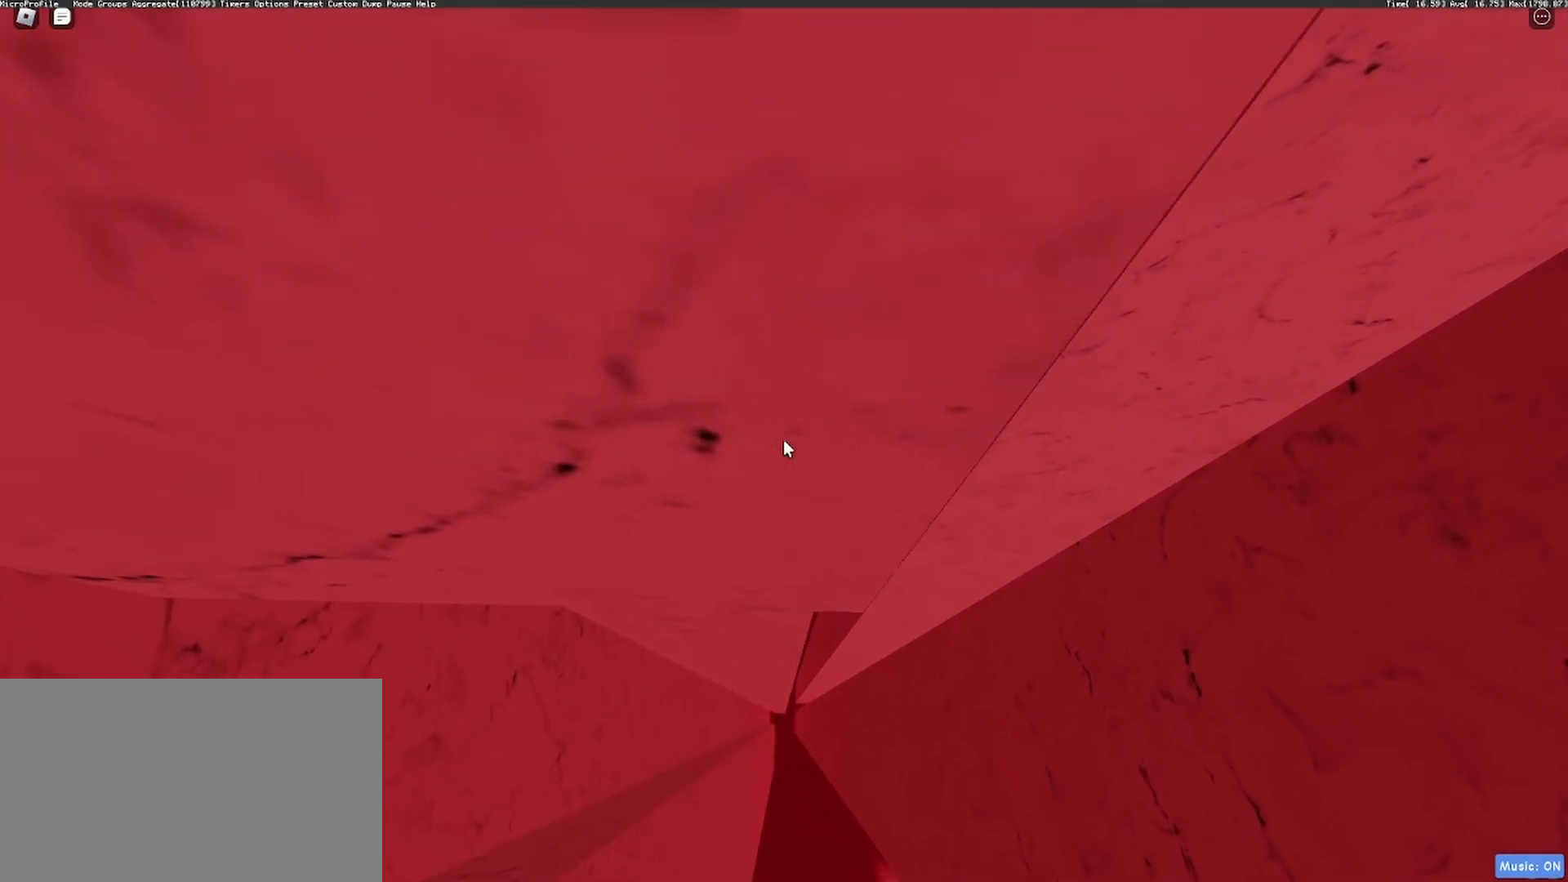
{"keys": [], "mouse": ["right"], "events": [[67, "a", "down"], [100, "a", "up"], [300, "a", "down"], [350, "a", "up"], [383, "a", "down"], [483, "a", "up"]]}
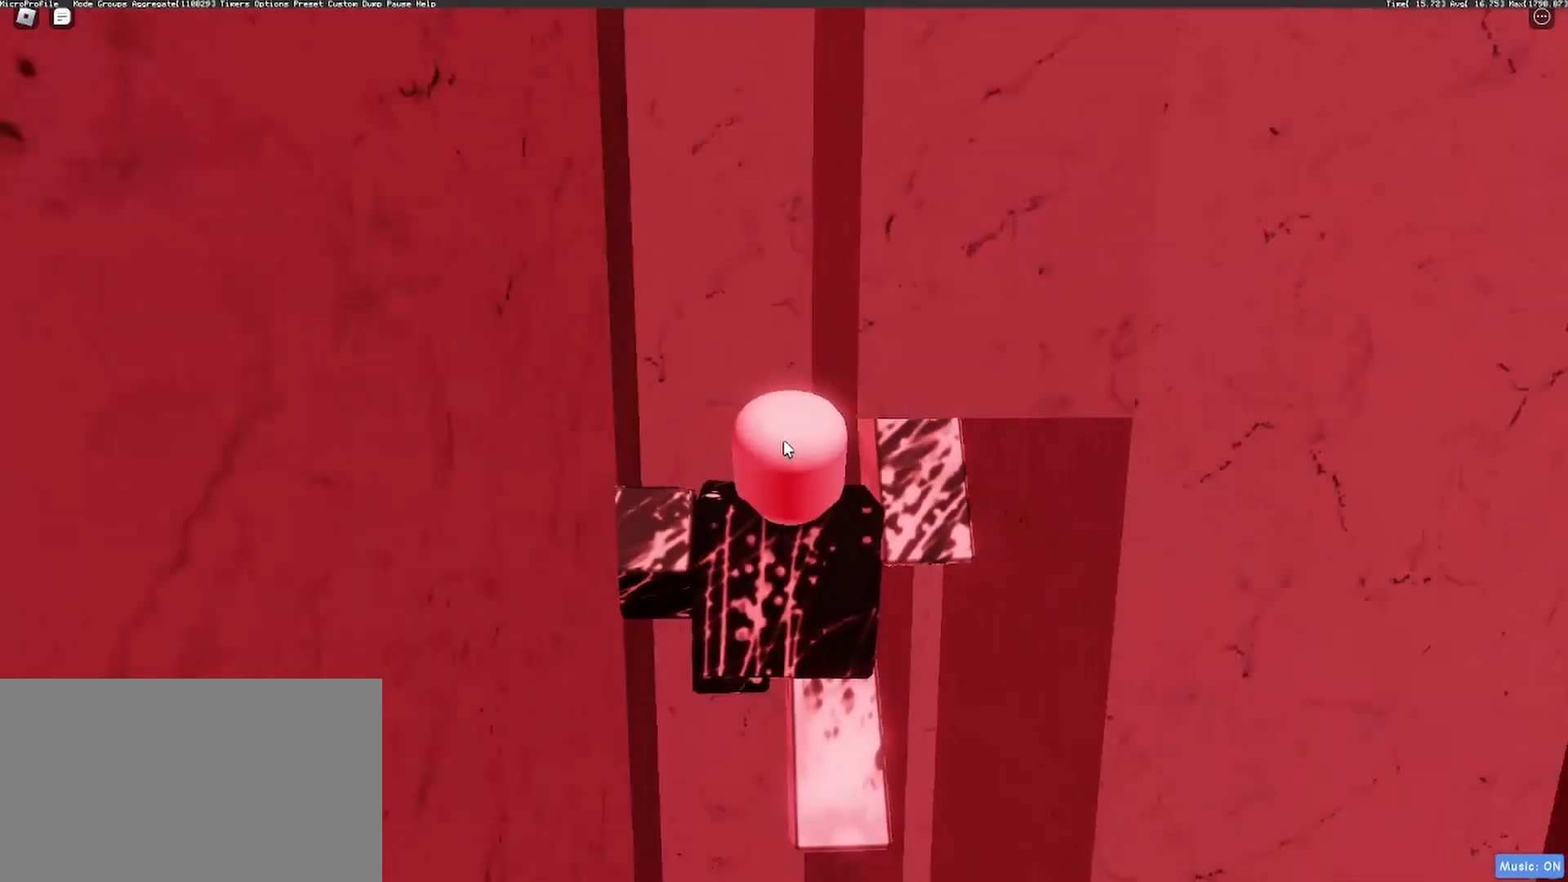
{"keys": ["a"], "mouse": ["right"], "events": [[33, "a", "down"], [117, "a", "up"], [167, "a", "down"], [267, "a", "up"], [317, "a", "down"], [400, "a", "up"], [450, "a", "down"]]}
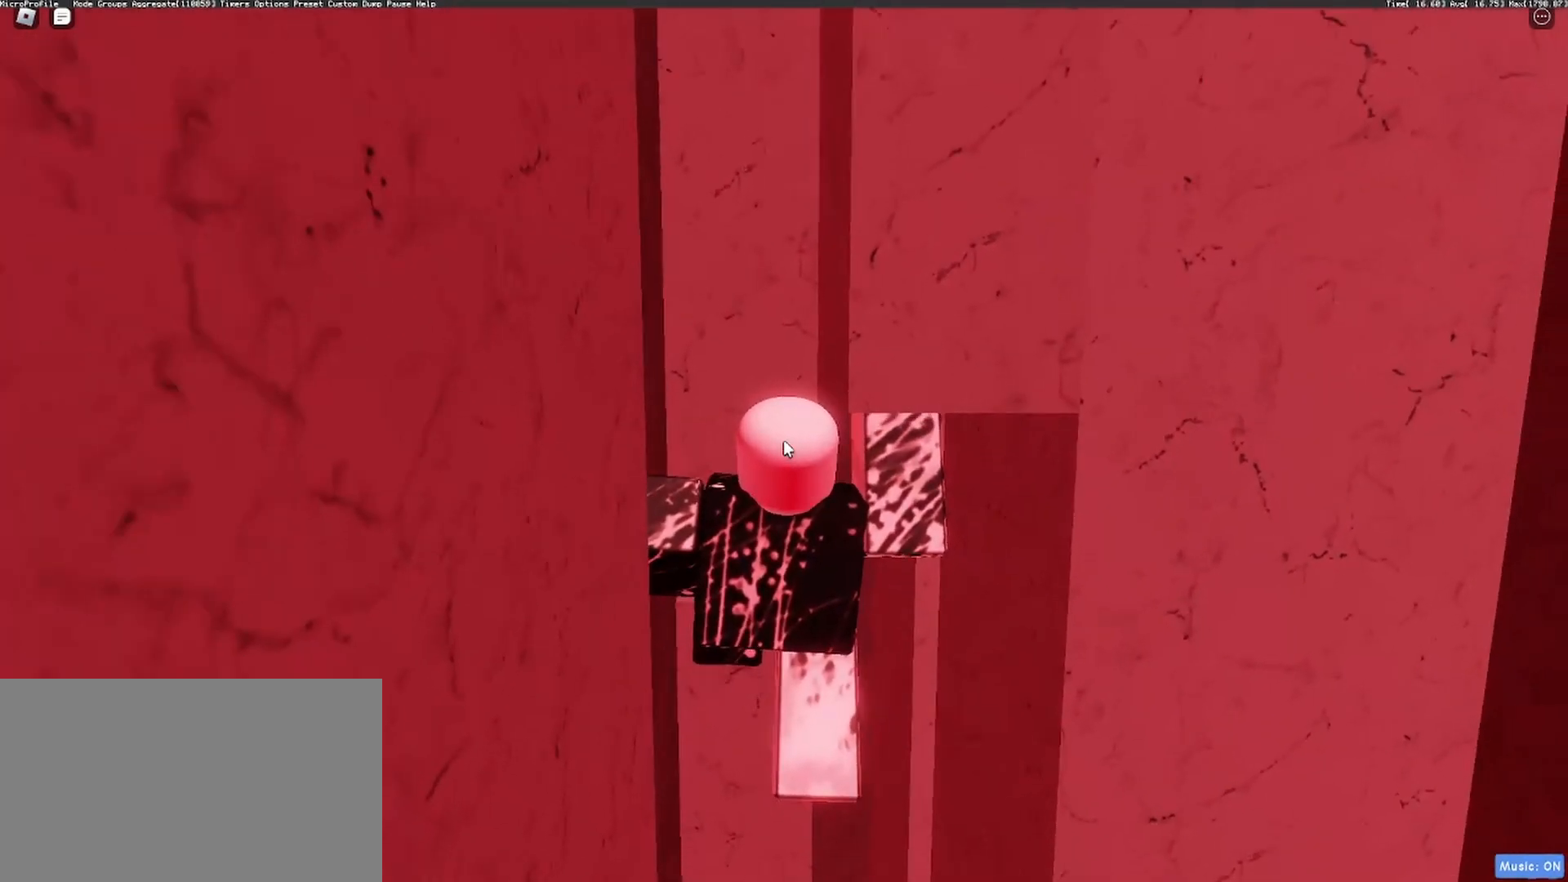
{"keys": ["a"], "mouse": ["right"], "events": [[50, "a", "up"], [100, "a", "down"], [150, "a", "up"], [233, "a", "down"], [283, "a", "up"], [333, "a", "down"], [383, "a", "up"], [467, "a", "down"]]}
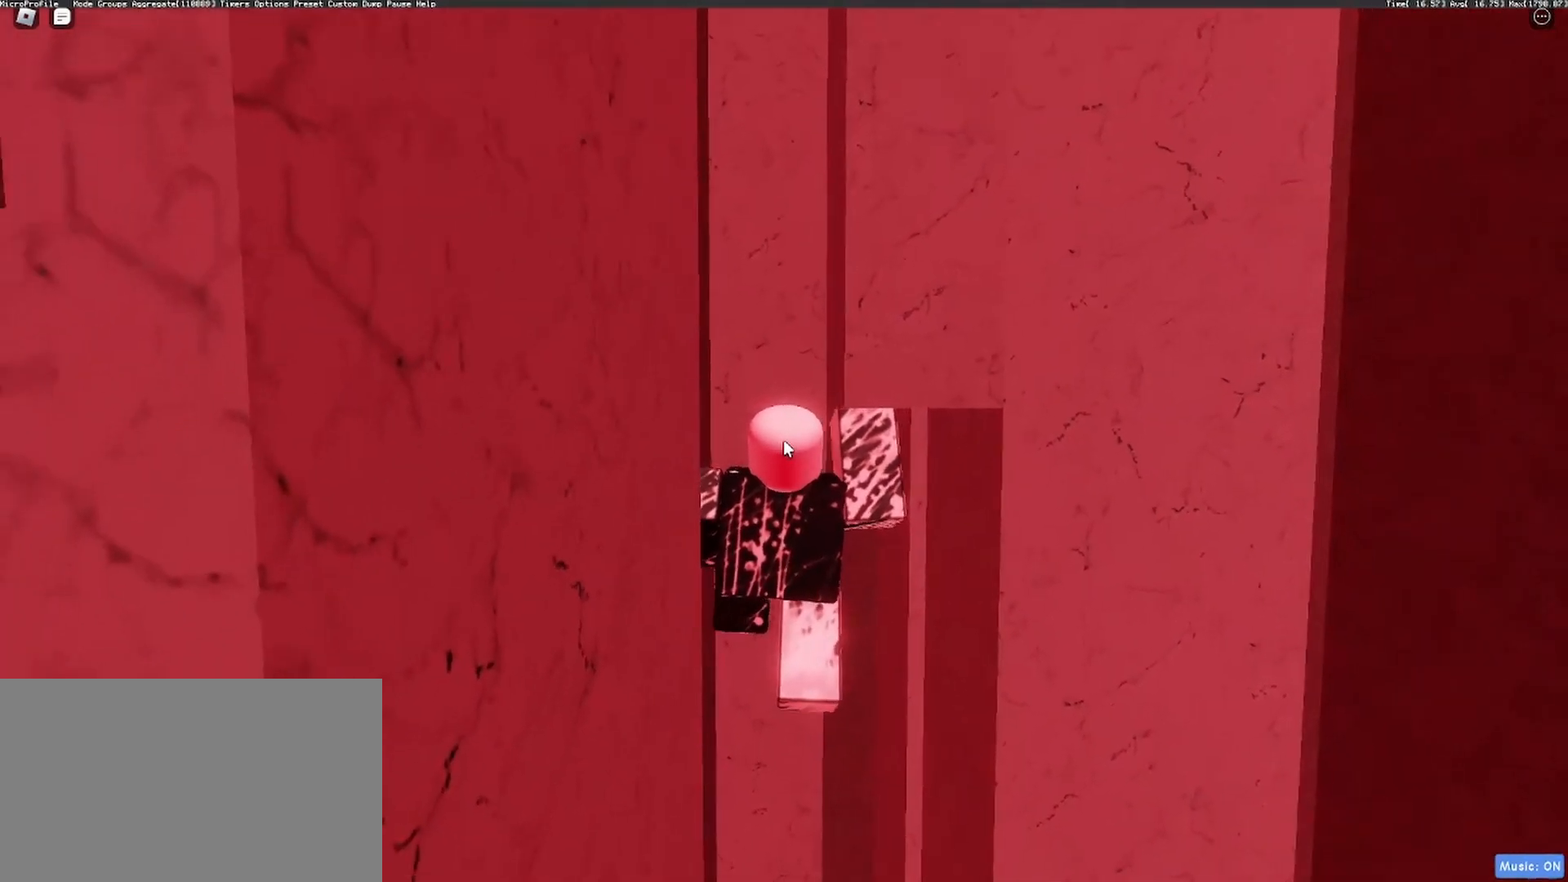
{"keys": [], "mouse": ["right"], "events": [[17, "a", "up"], [67, "a", "down"], [117, "a", "up"], [200, "a", "down"], [250, "a", "up"], [300, "a", "down"], [350, "a", "up"]]}
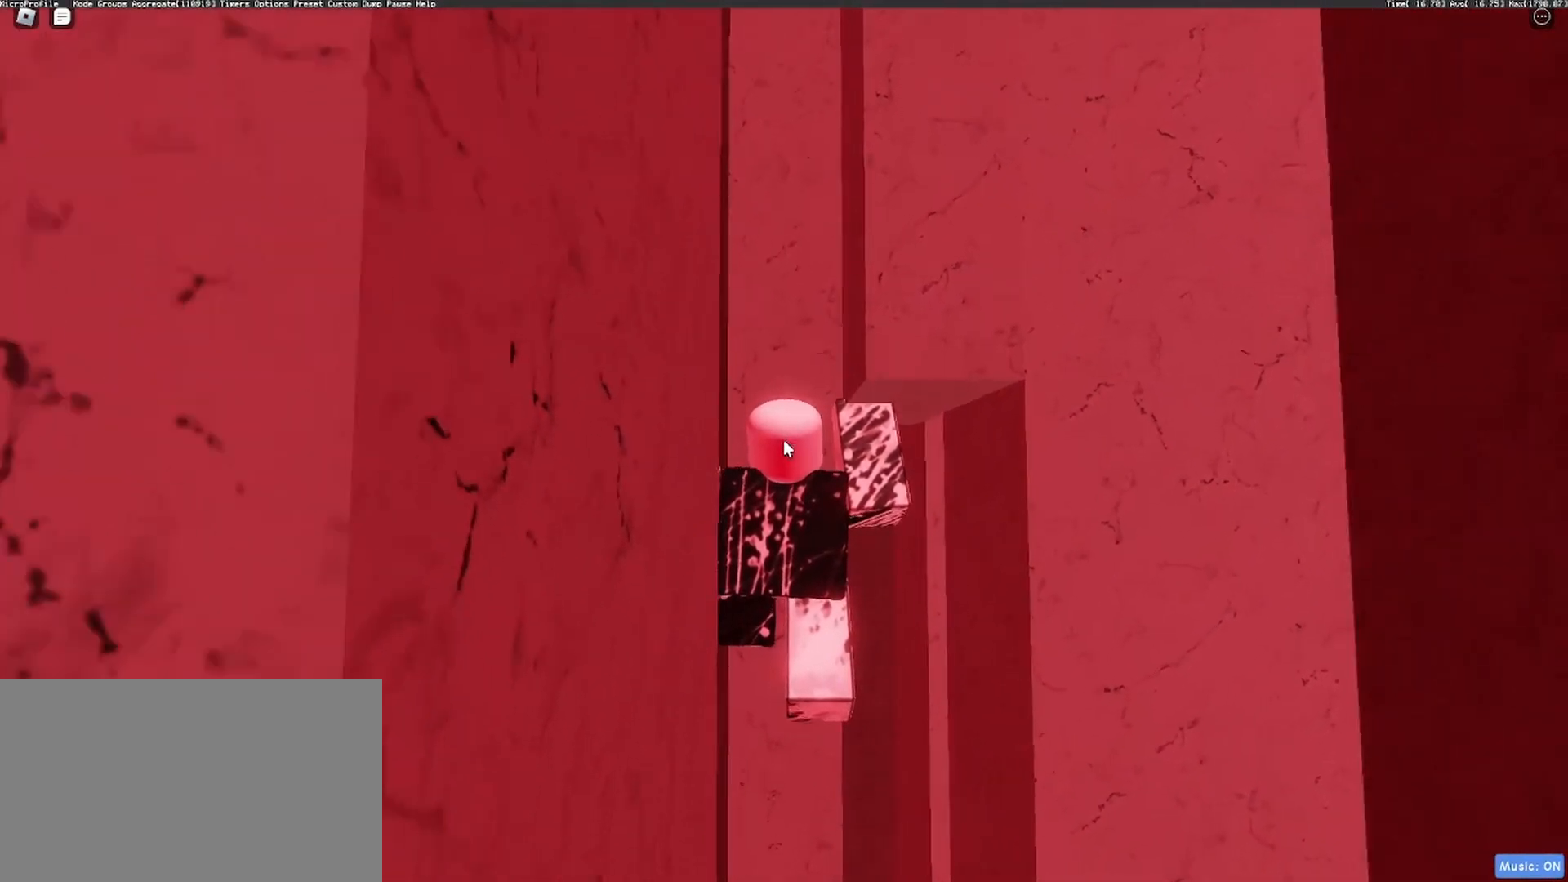
{"keys": [], "mouse": ["right"], "events": []}
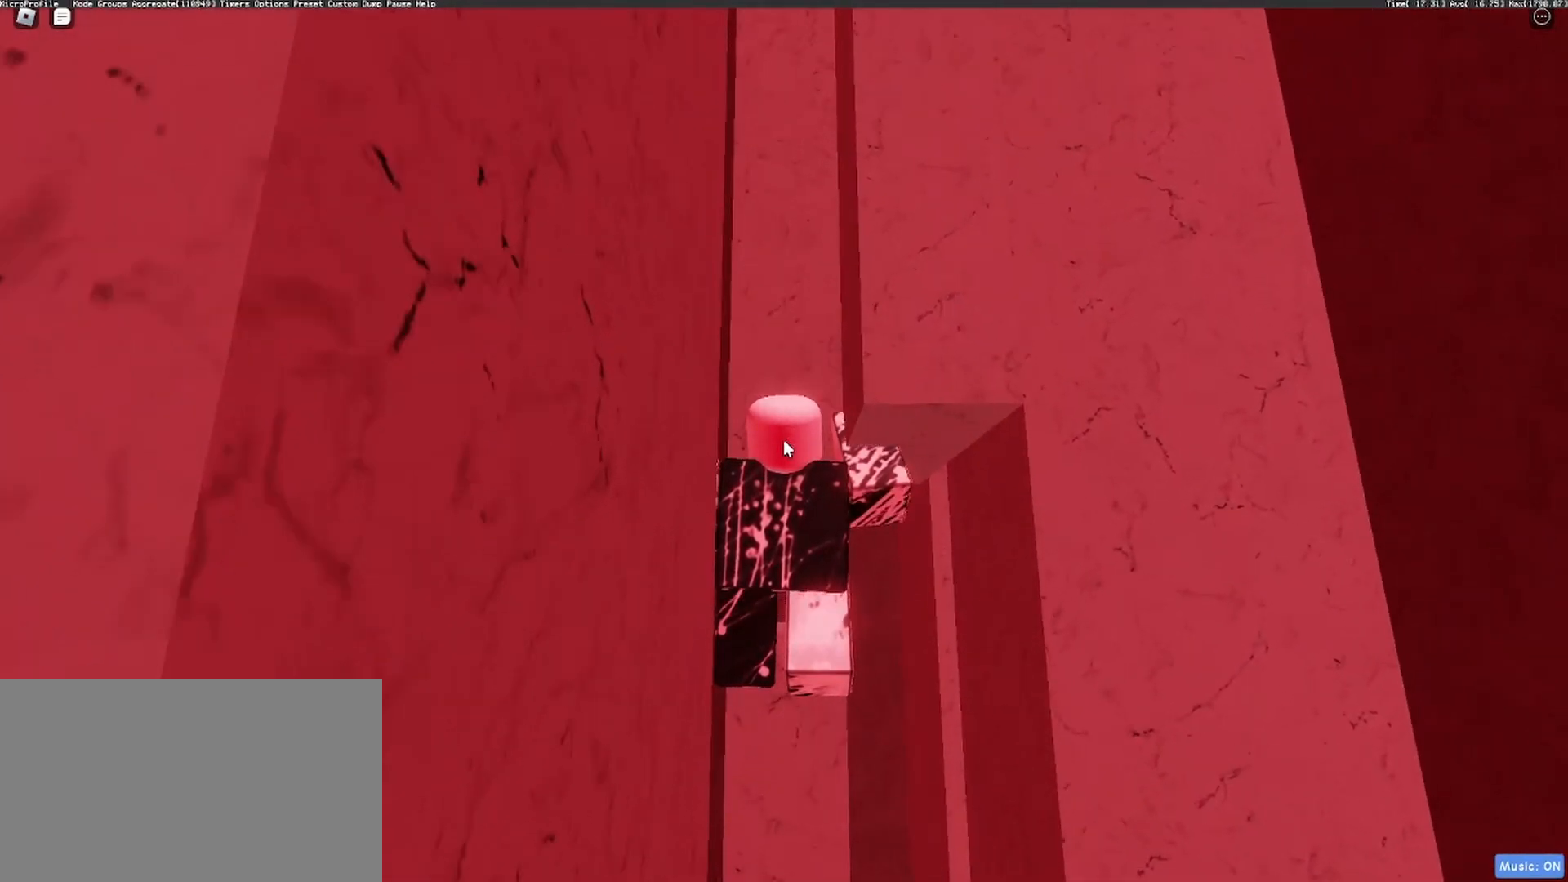
{"keys": [], "mouse": ["right"], "events": []}
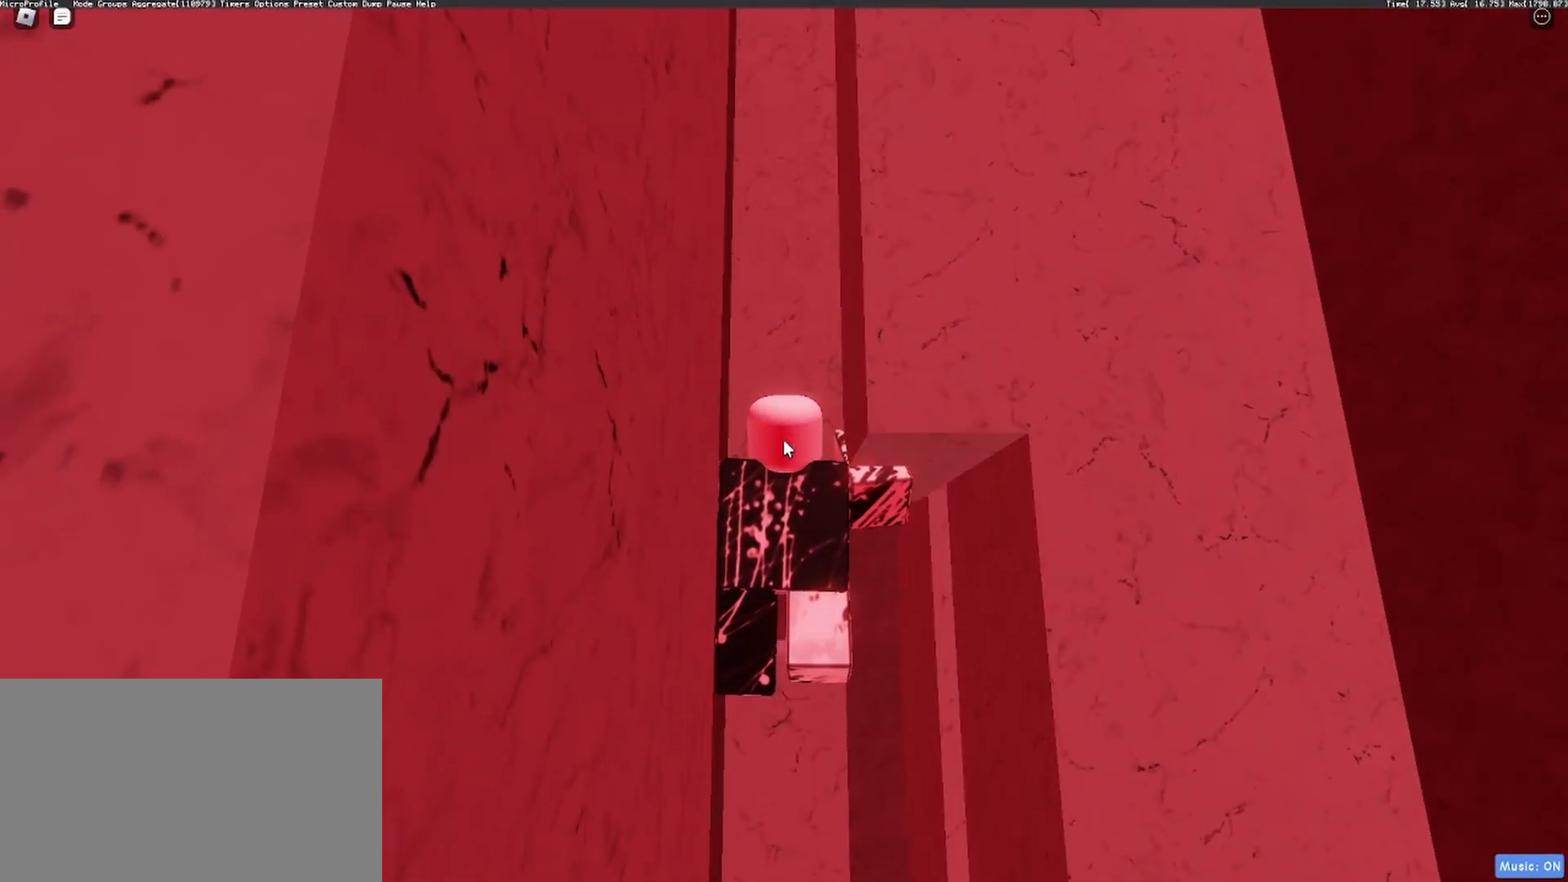
{"keys": [], "mouse": ["right"], "events": []}
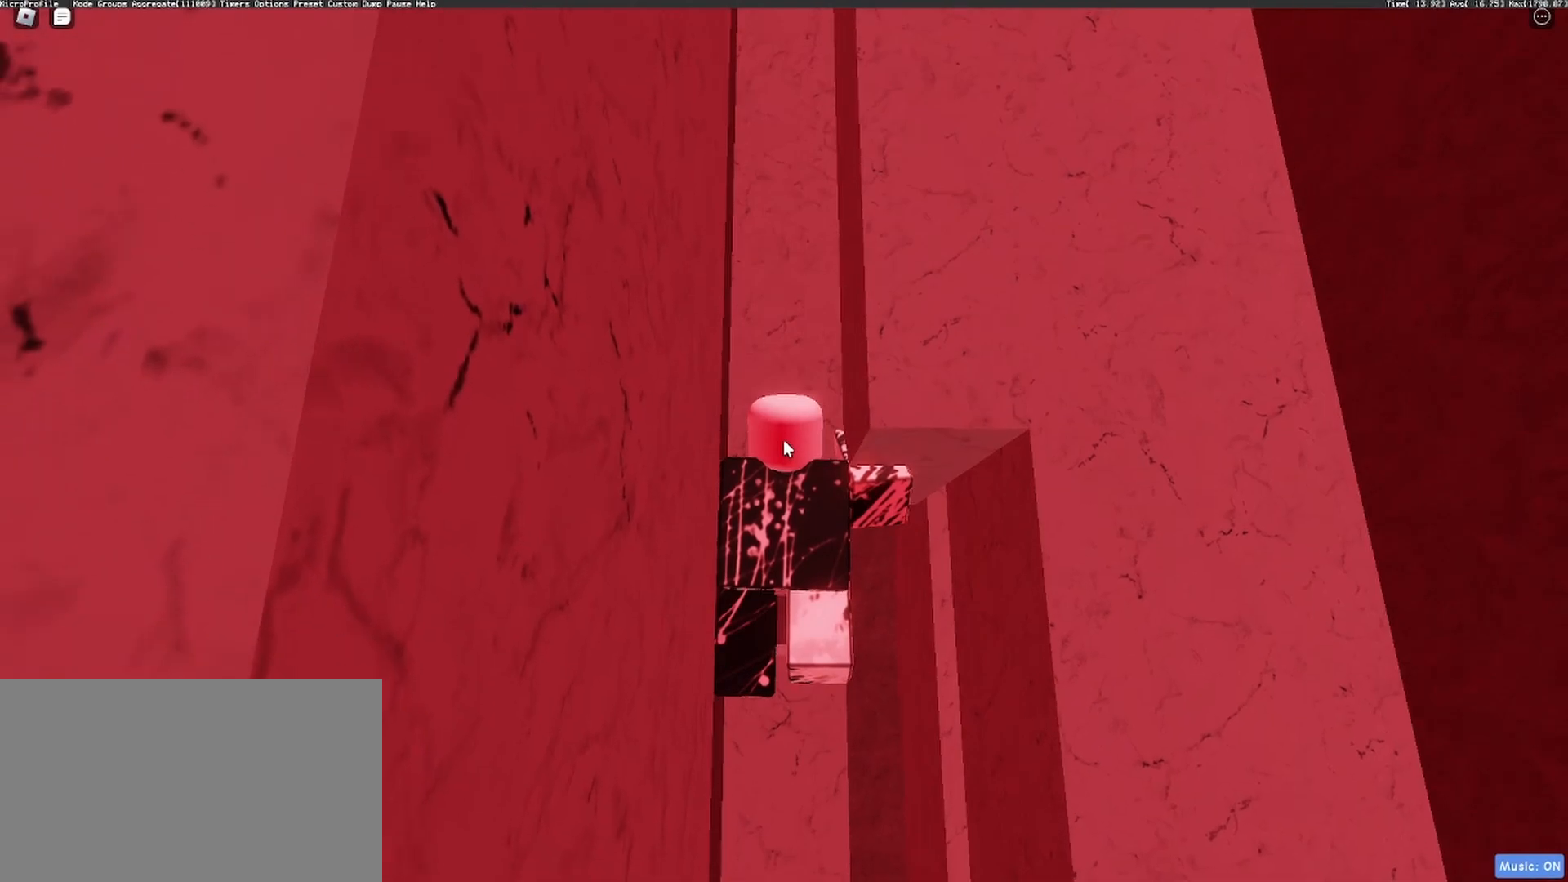
{"keys": [], "mouse": ["right"], "events": [[83, "w", "down"], [117, "w", "up"]]}
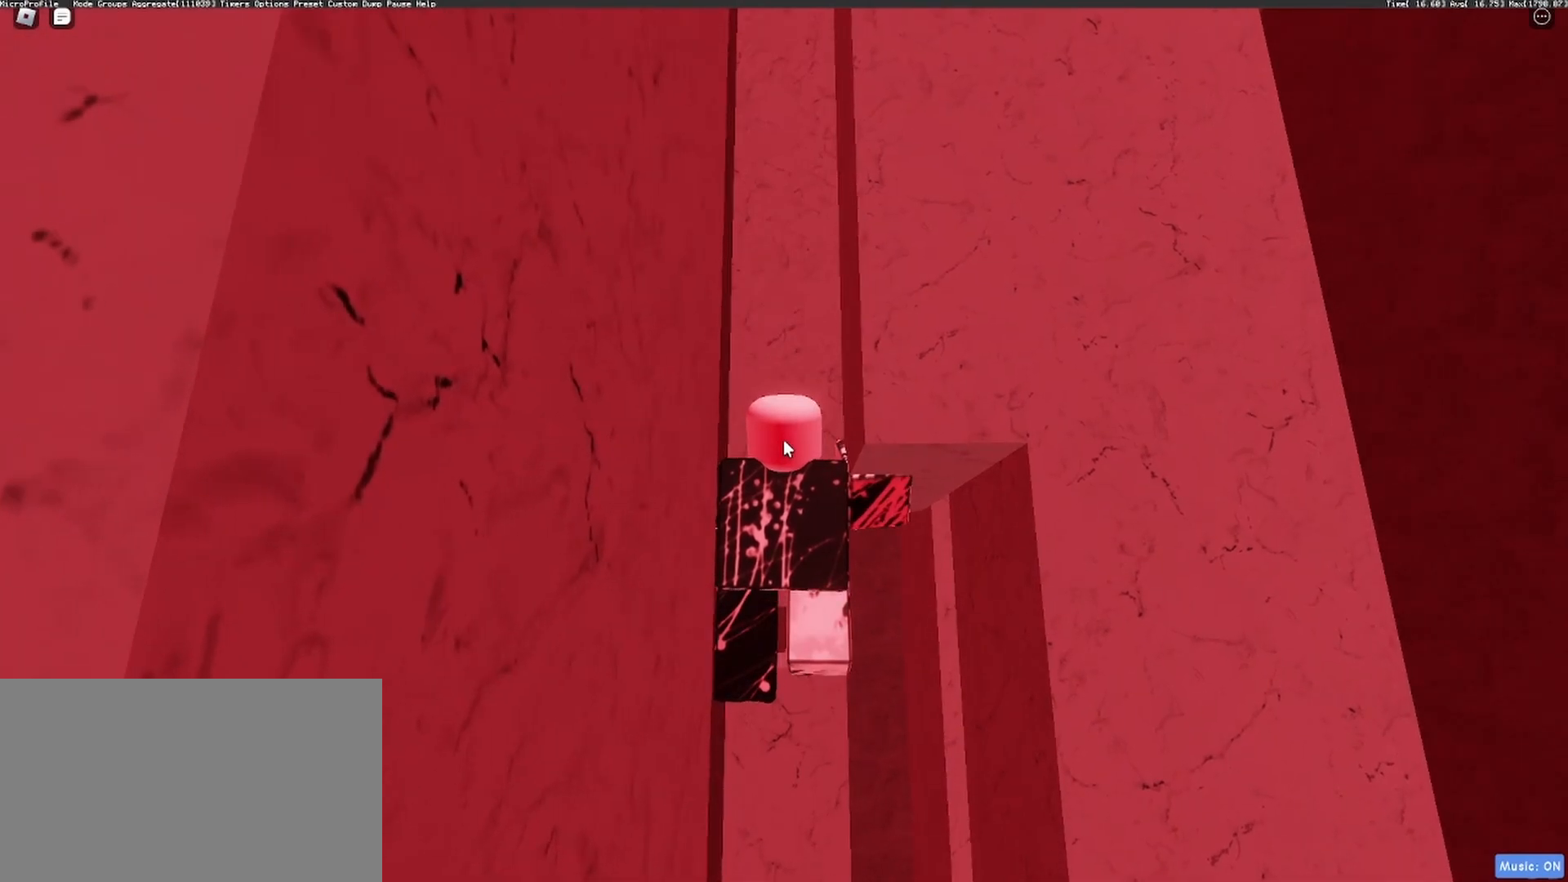
{"keys": [], "mouse": ["right"], "events": []}
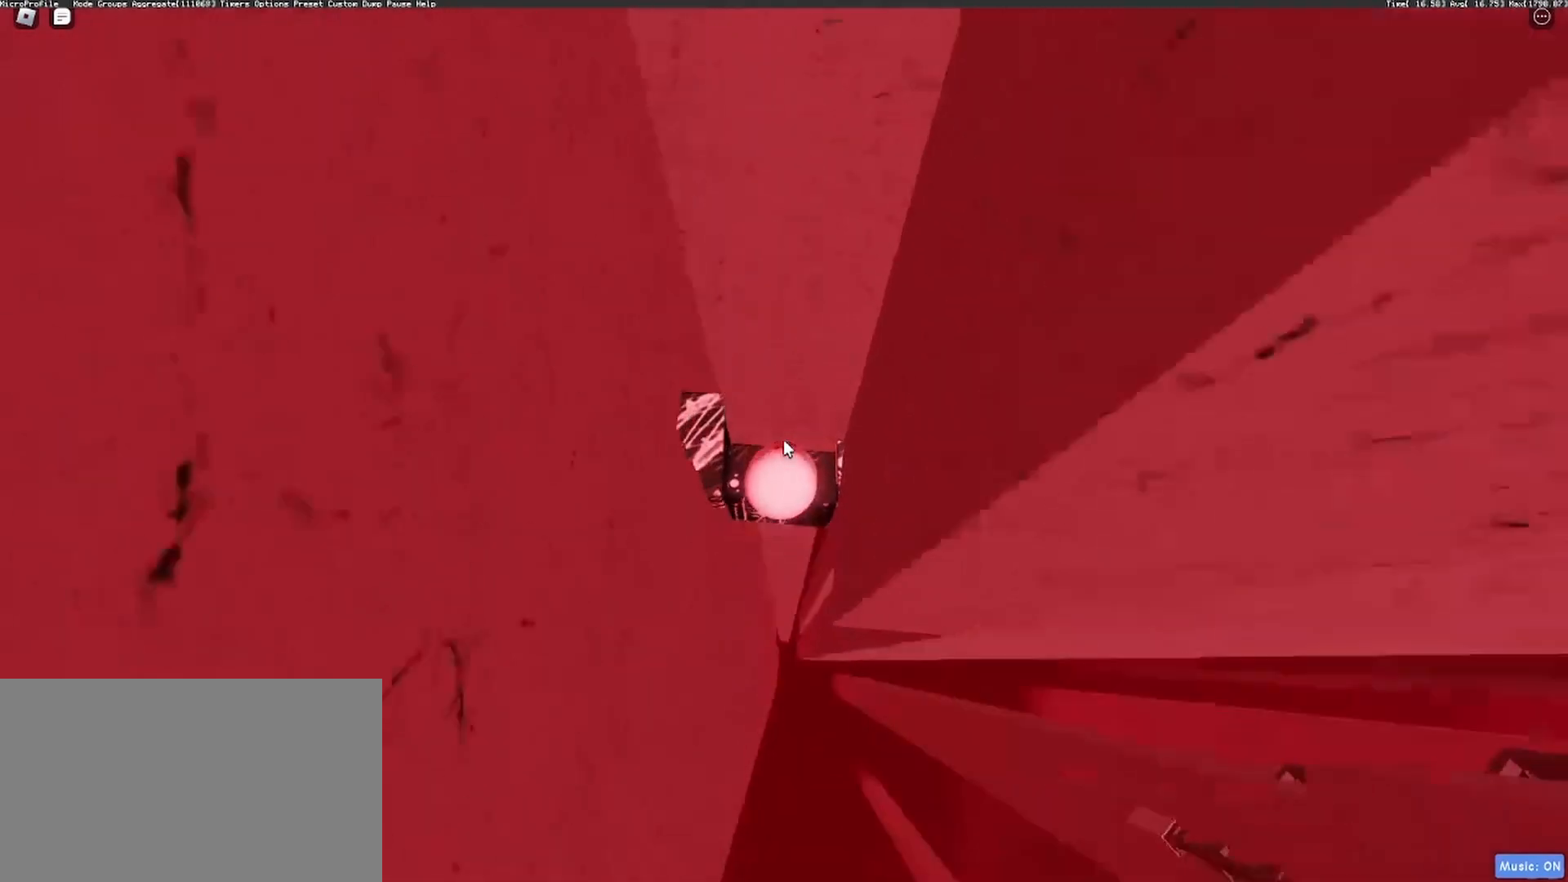
{"keys": [], "mouse": ["right"], "events": []}
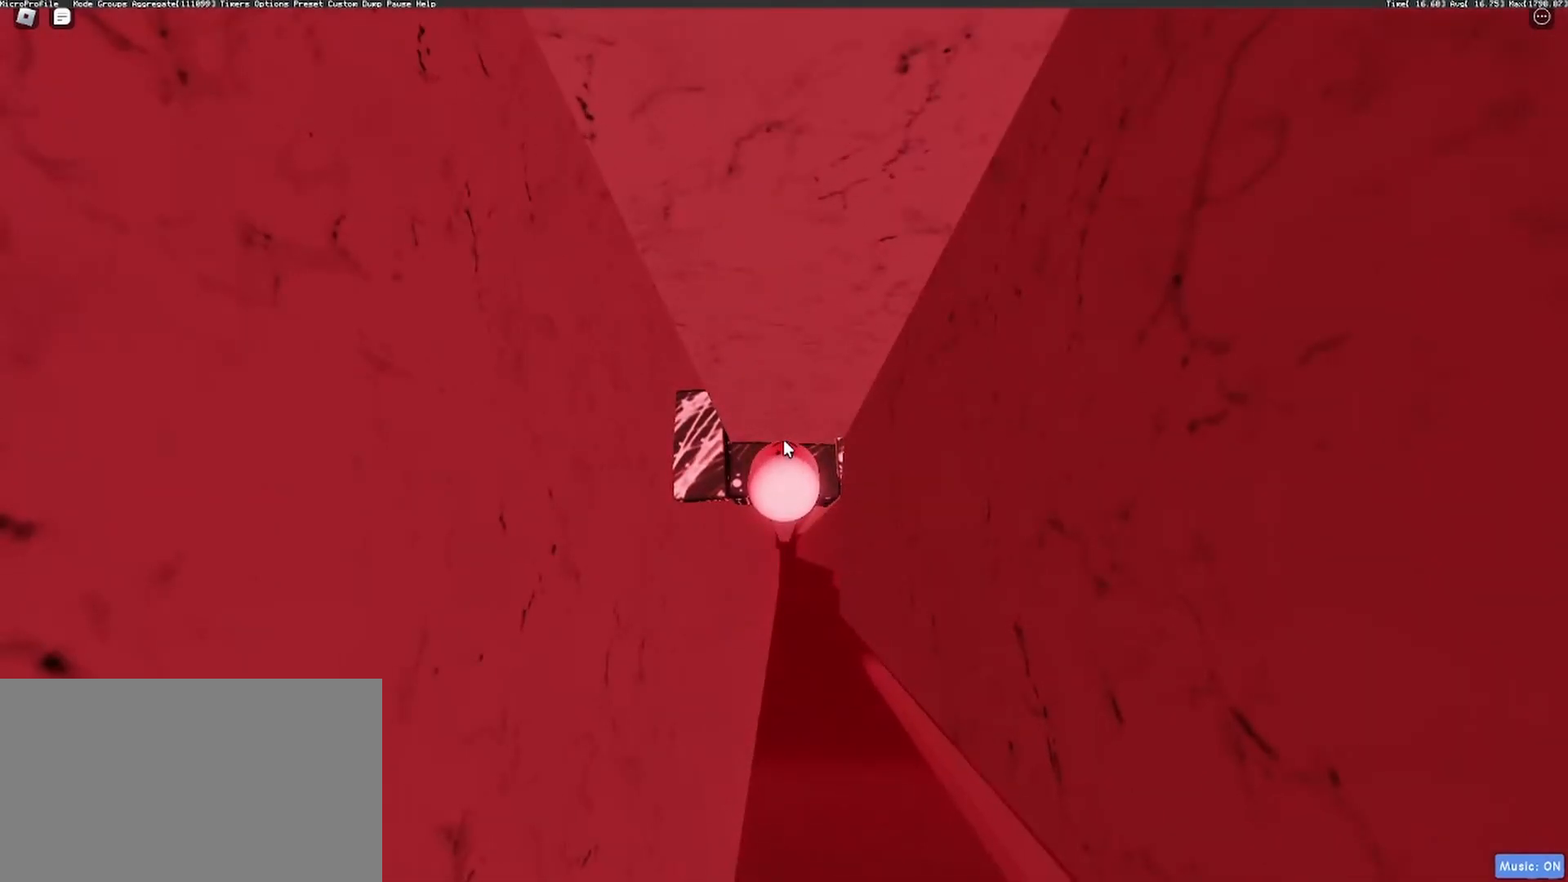
{"keys": [], "mouse": ["right"], "events": [[267, "mouse_wheel", "down"], [450, "mouse_wheel", "up"]]}
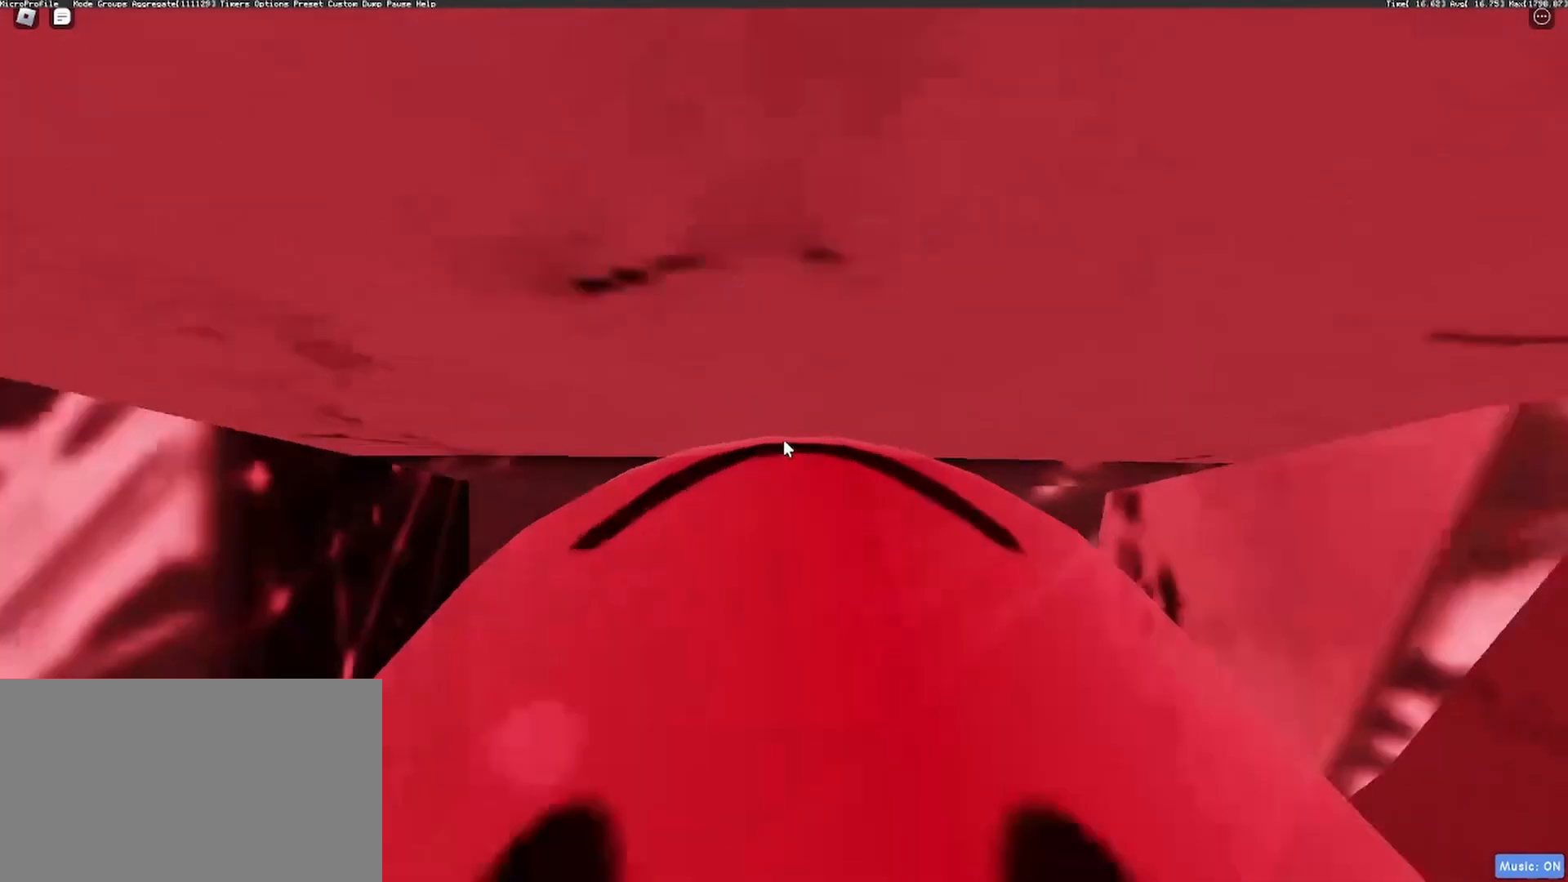
{"keys": [], "mouse": ["right"], "events": []}